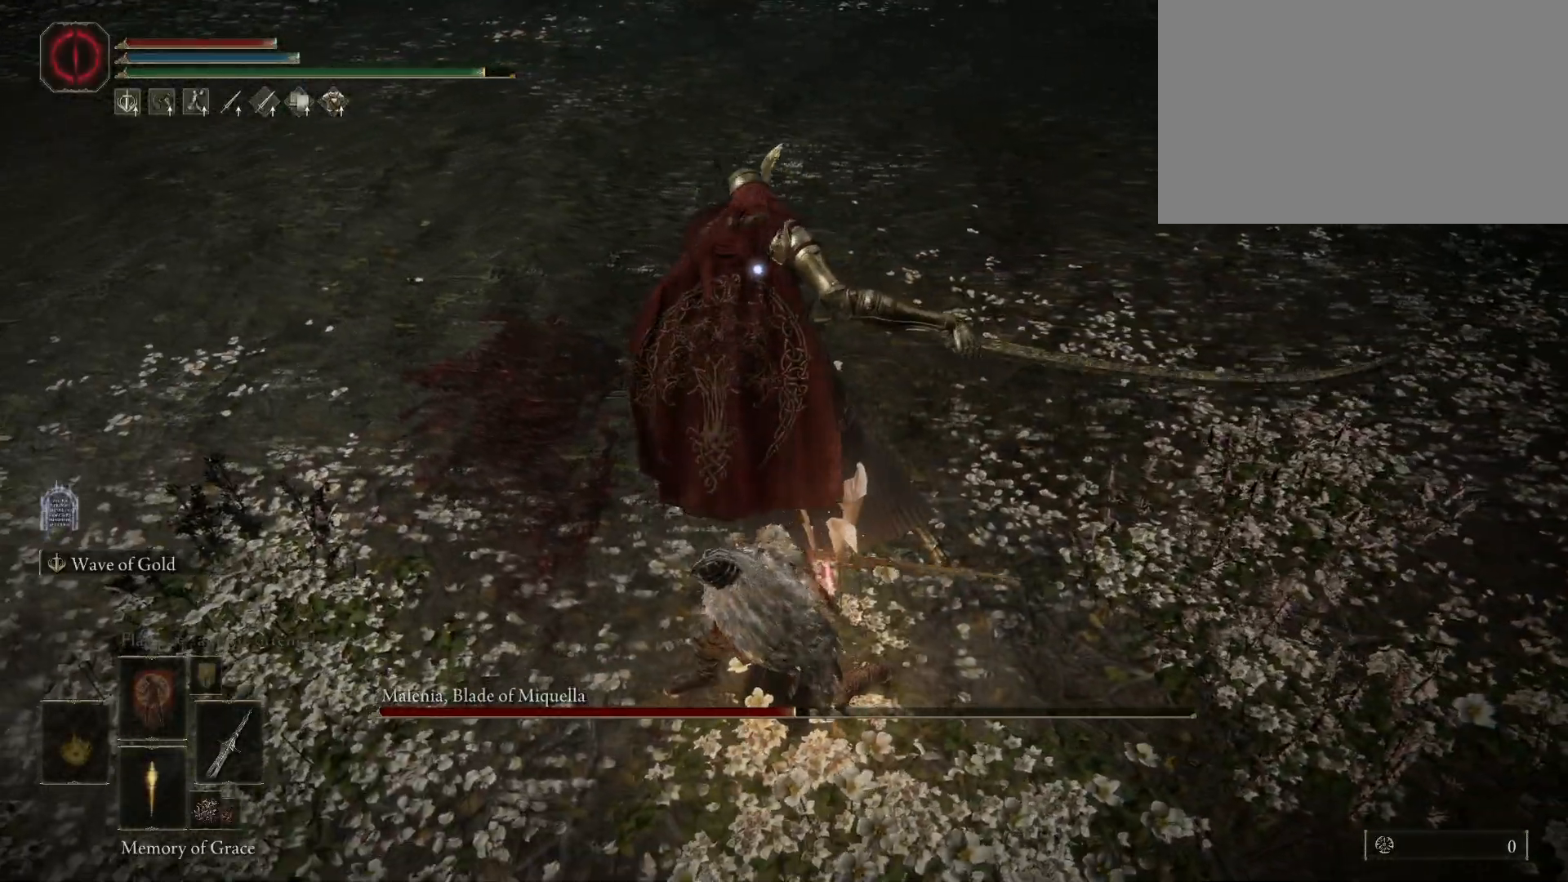
Gameplay with keyboard and mouse; each line is a JSON object with the keys and mouse buttons held at the frame after it. "events" lists presses ("down") and releases ("up") of "1", "2", "3", "4", "5", "a", "alt", "c", "caps_lock", "ctrl", "d", "e", "f", "g", "q", "r", "s", "shift", "space", "t", "tab", "v", "w", "x", "z", "mouse_left" and "mouse_wheel" between this image and that frame as [ms after this image, input, new state], when the widget could be followed in between. "mouse_left", "mouse_wheel" = the "left", "wheel" buttons of the "mouse" list. No other keys are recorded. "wheel" means that the mouse wheel is clicked or scrolled. Mouse movement is not recorded.
{"keys": ["shift"], "mouse": ["left"], "events": []}
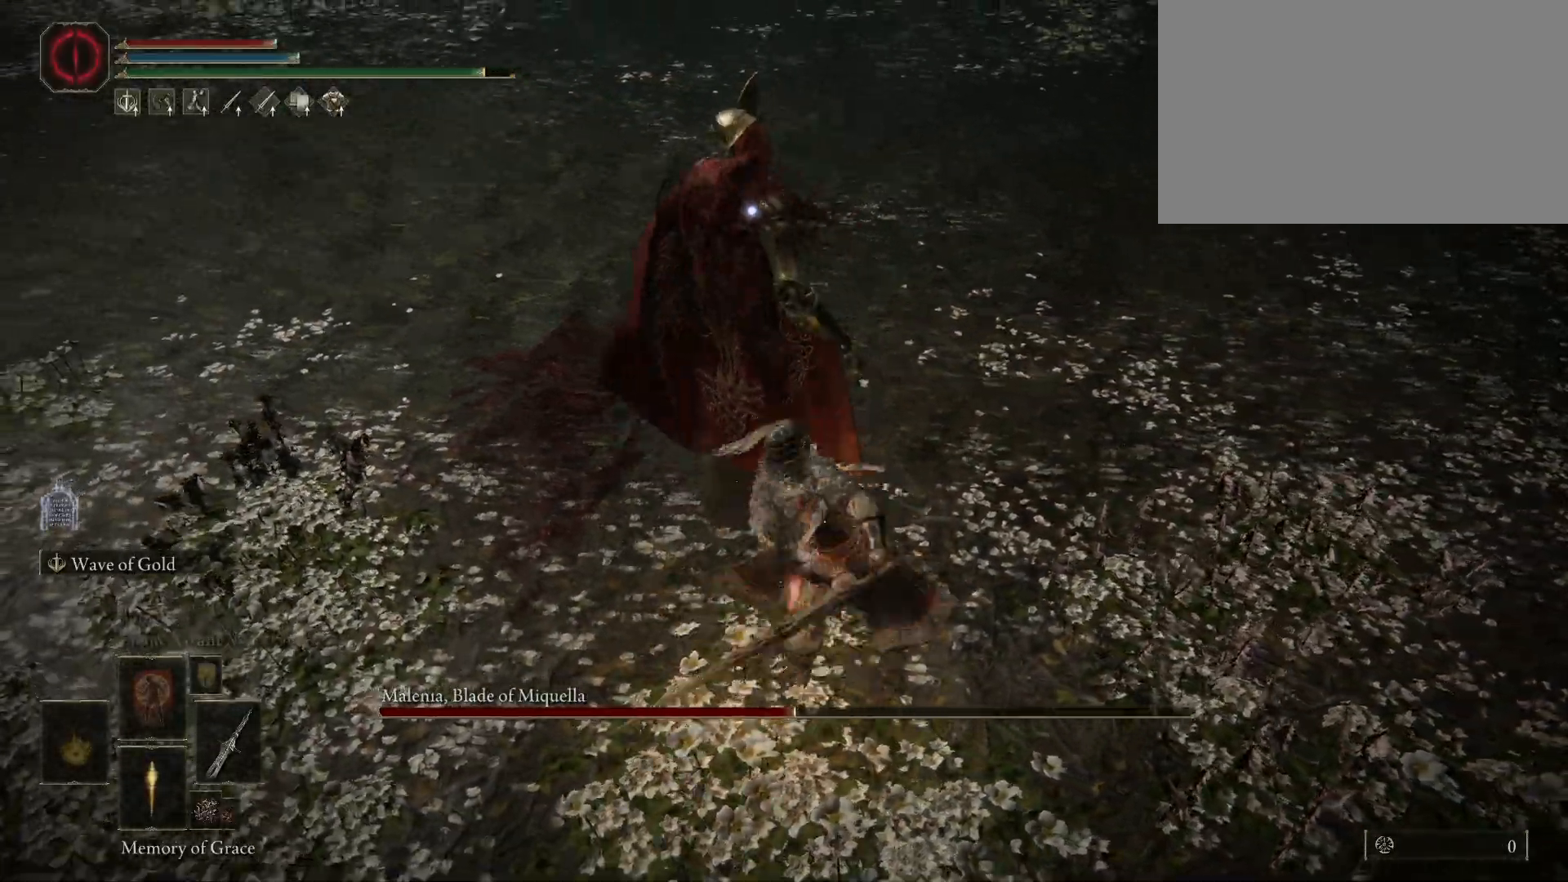
{"keys": [], "mouse": [], "events": [[133, "mouse_left", "up"], [183, "shift", "up"]]}
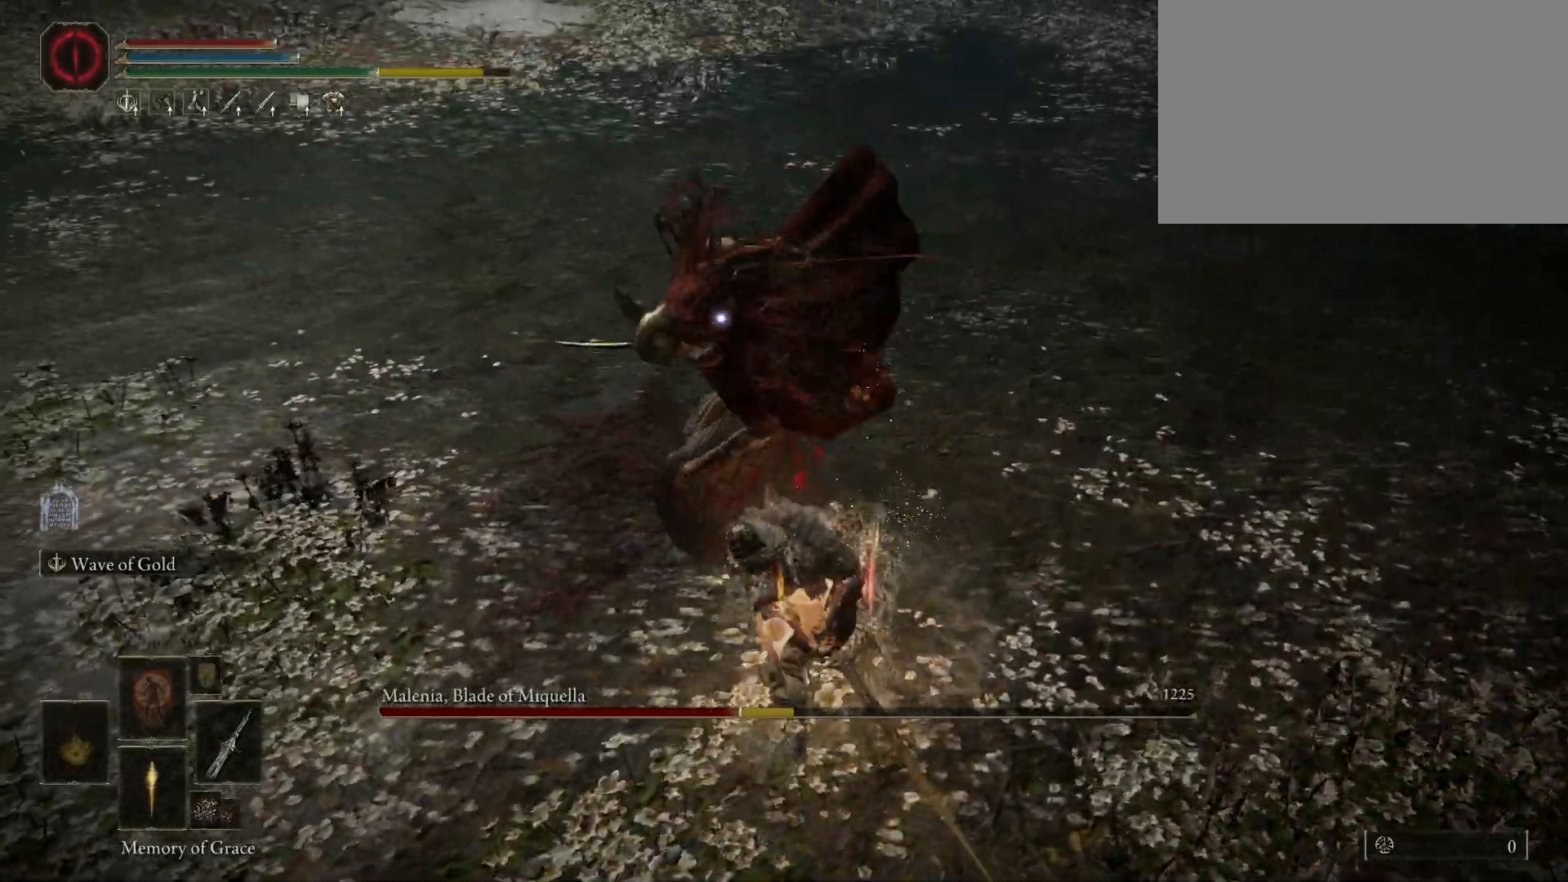
{"keys": [], "mouse": [], "events": [[200, "mouse_left", "down"], [300, "mouse_left", "up"]]}
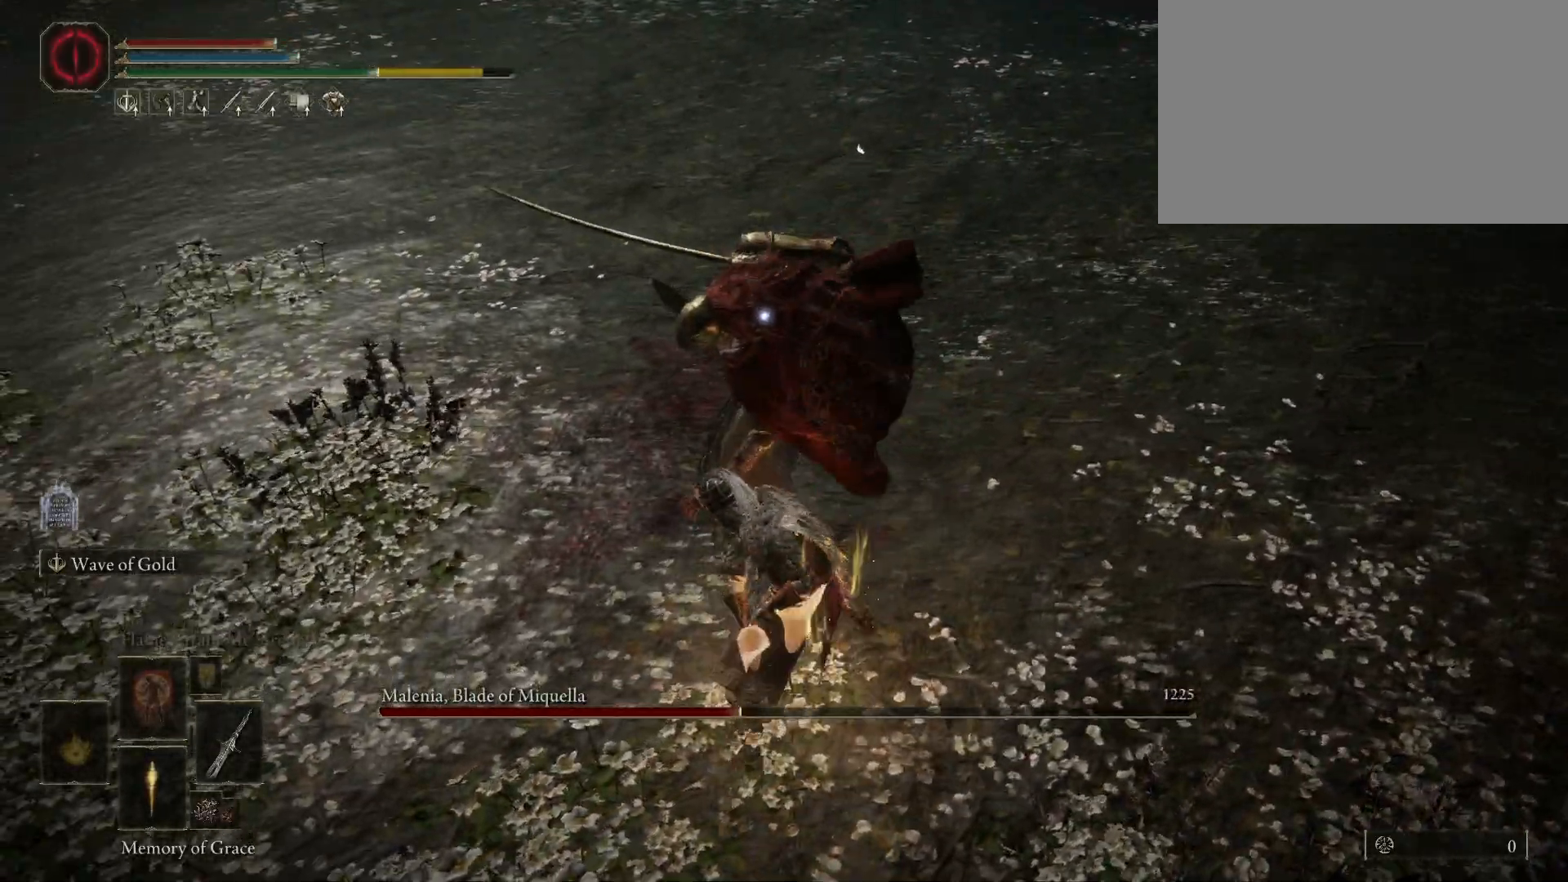
{"keys": [], "mouse": [], "events": []}
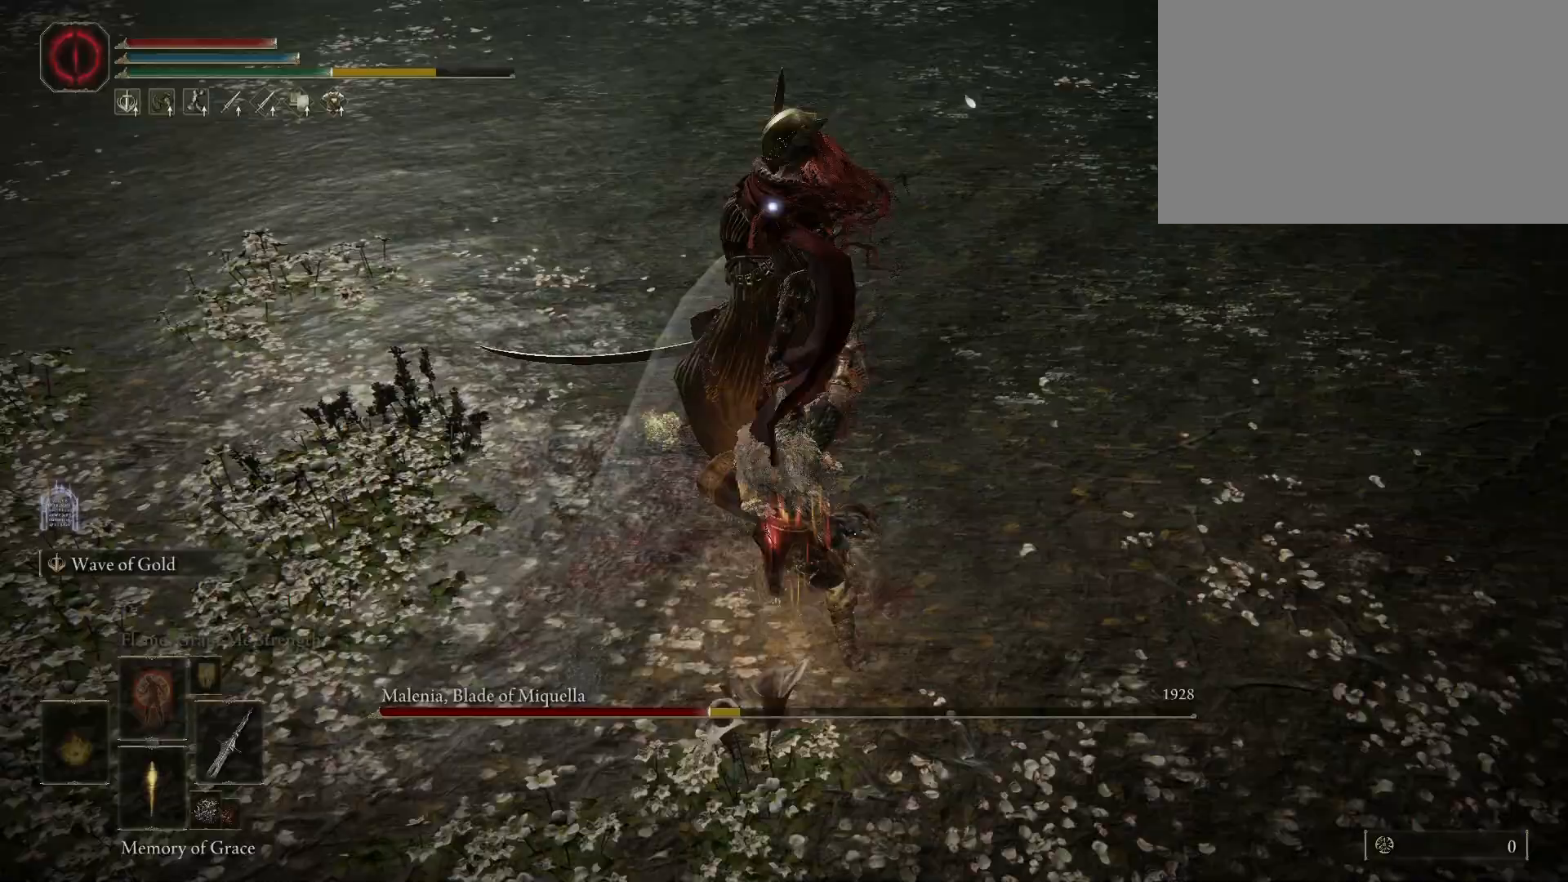
{"keys": [], "mouse": [], "events": [[317, "mouse_left", "down"], [467, "mouse_left", "up"]]}
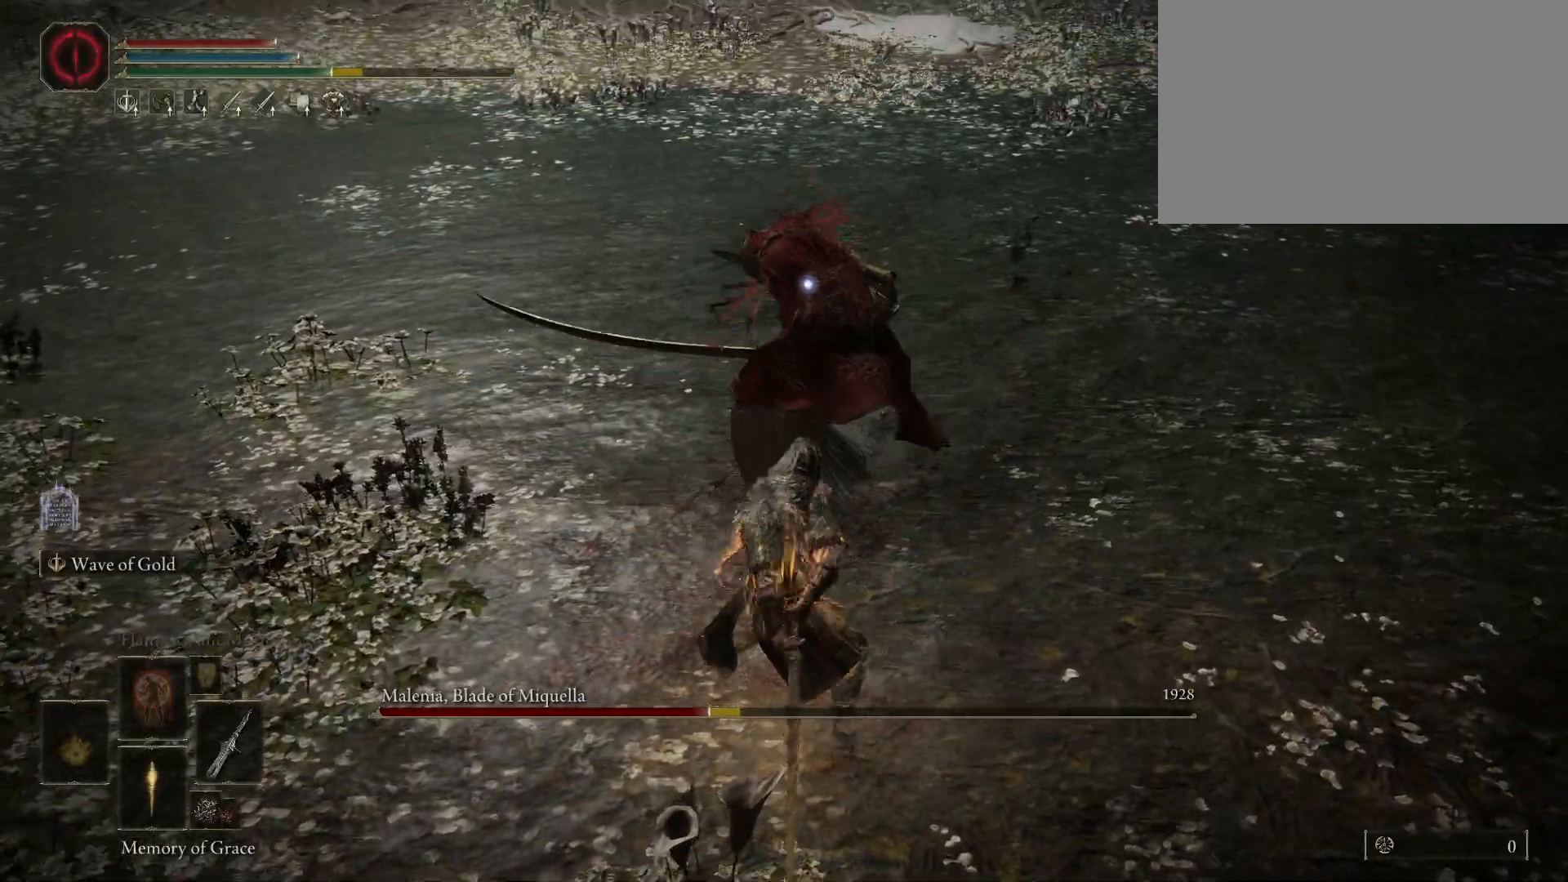
{"keys": [], "mouse": [], "events": []}
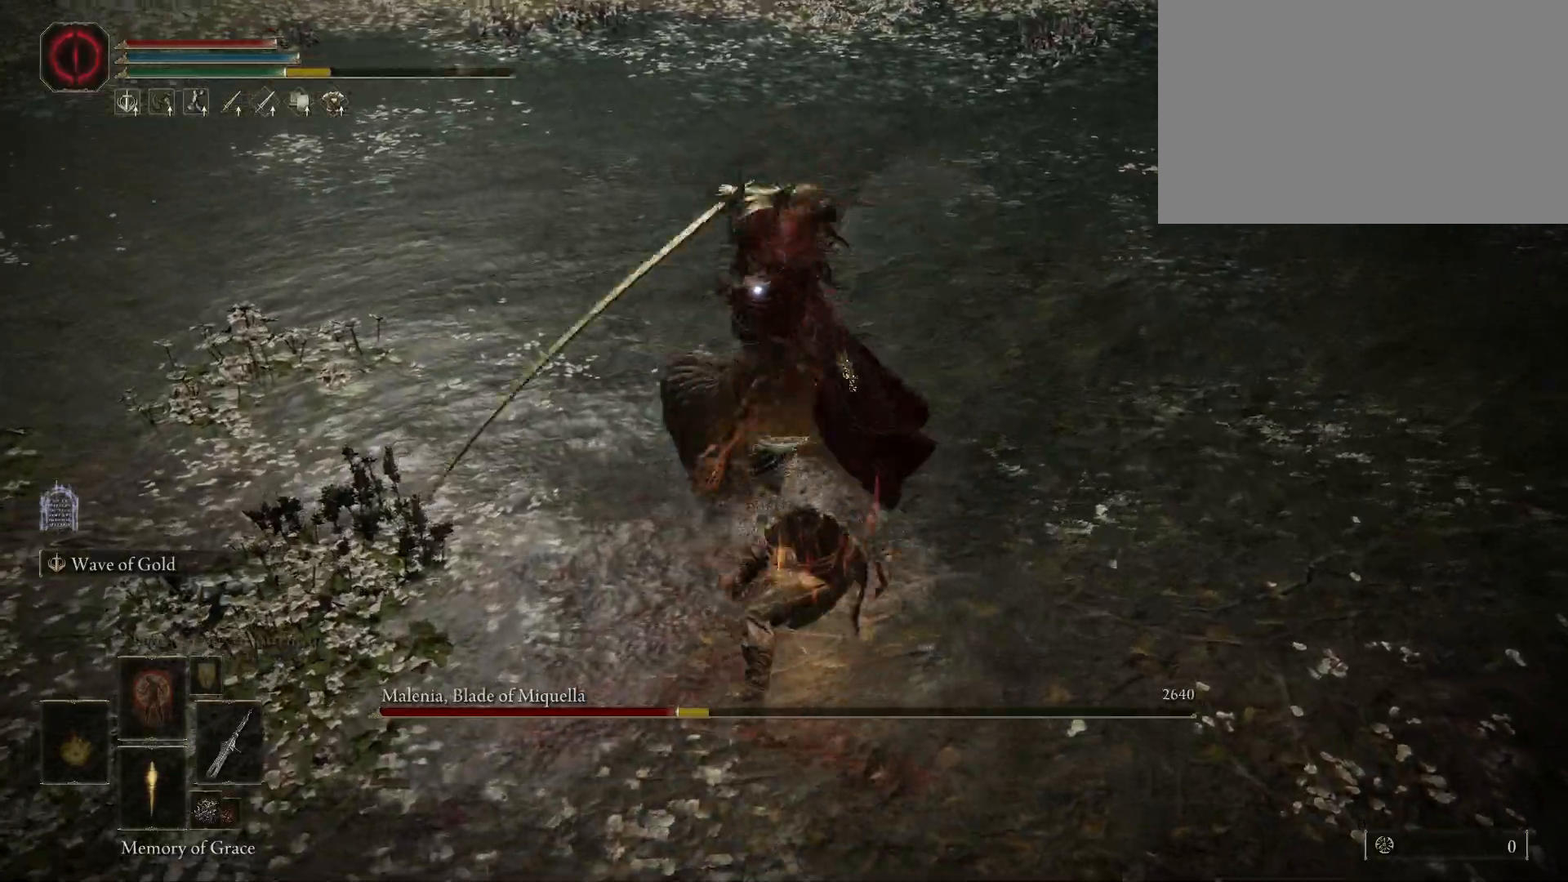
{"keys": ["s", "space"], "mouse": [], "events": [[450, "s", "down"], [450, "space", "down"]]}
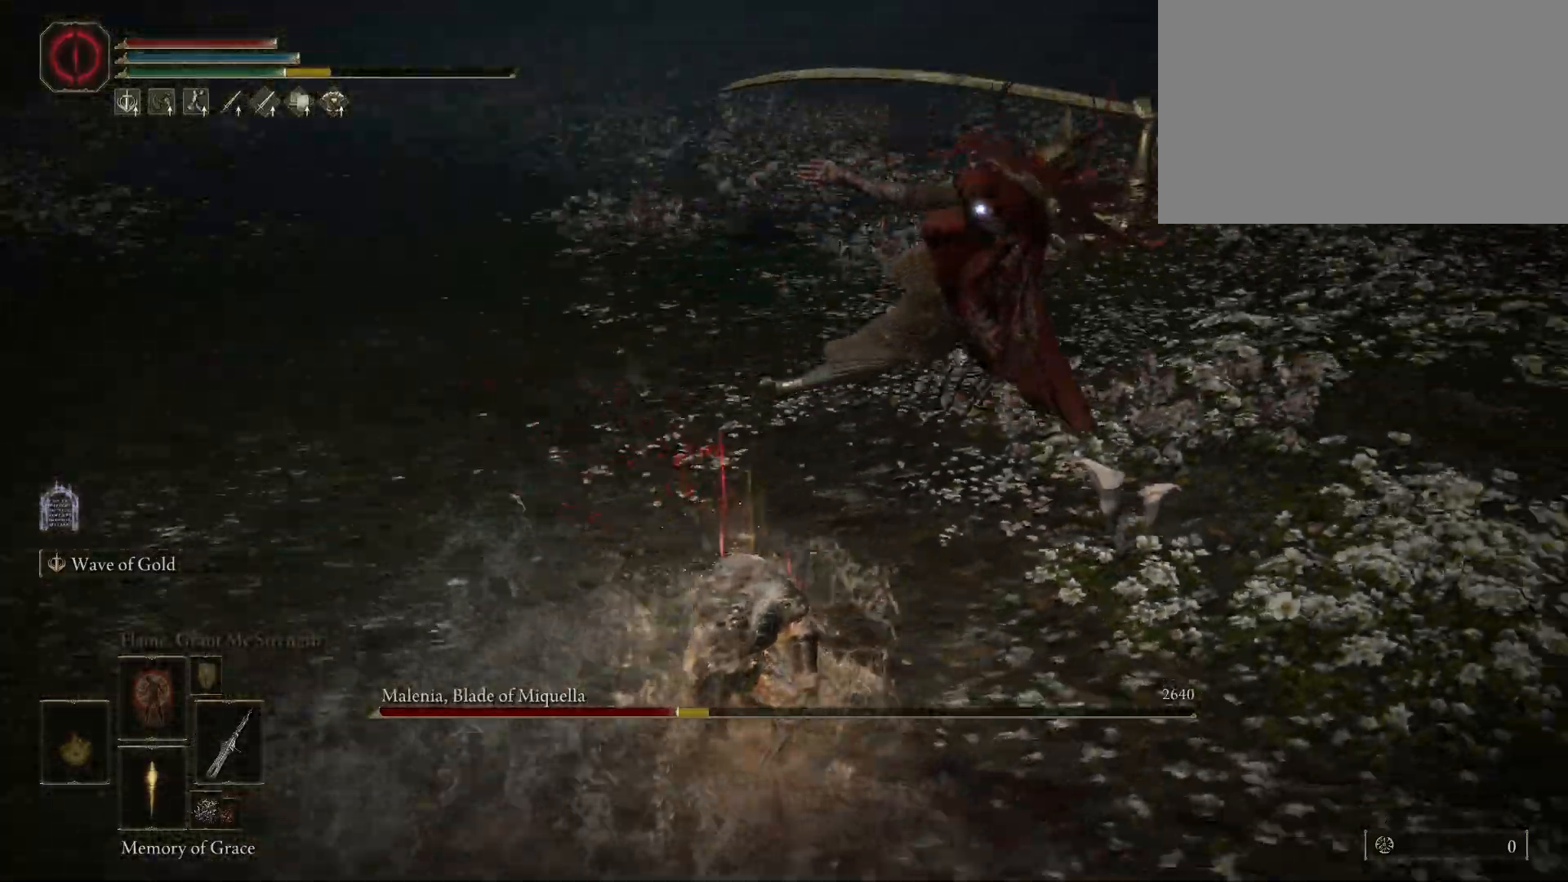
{"keys": ["s"], "mouse": [], "events": [[83, "space", "up"]]}
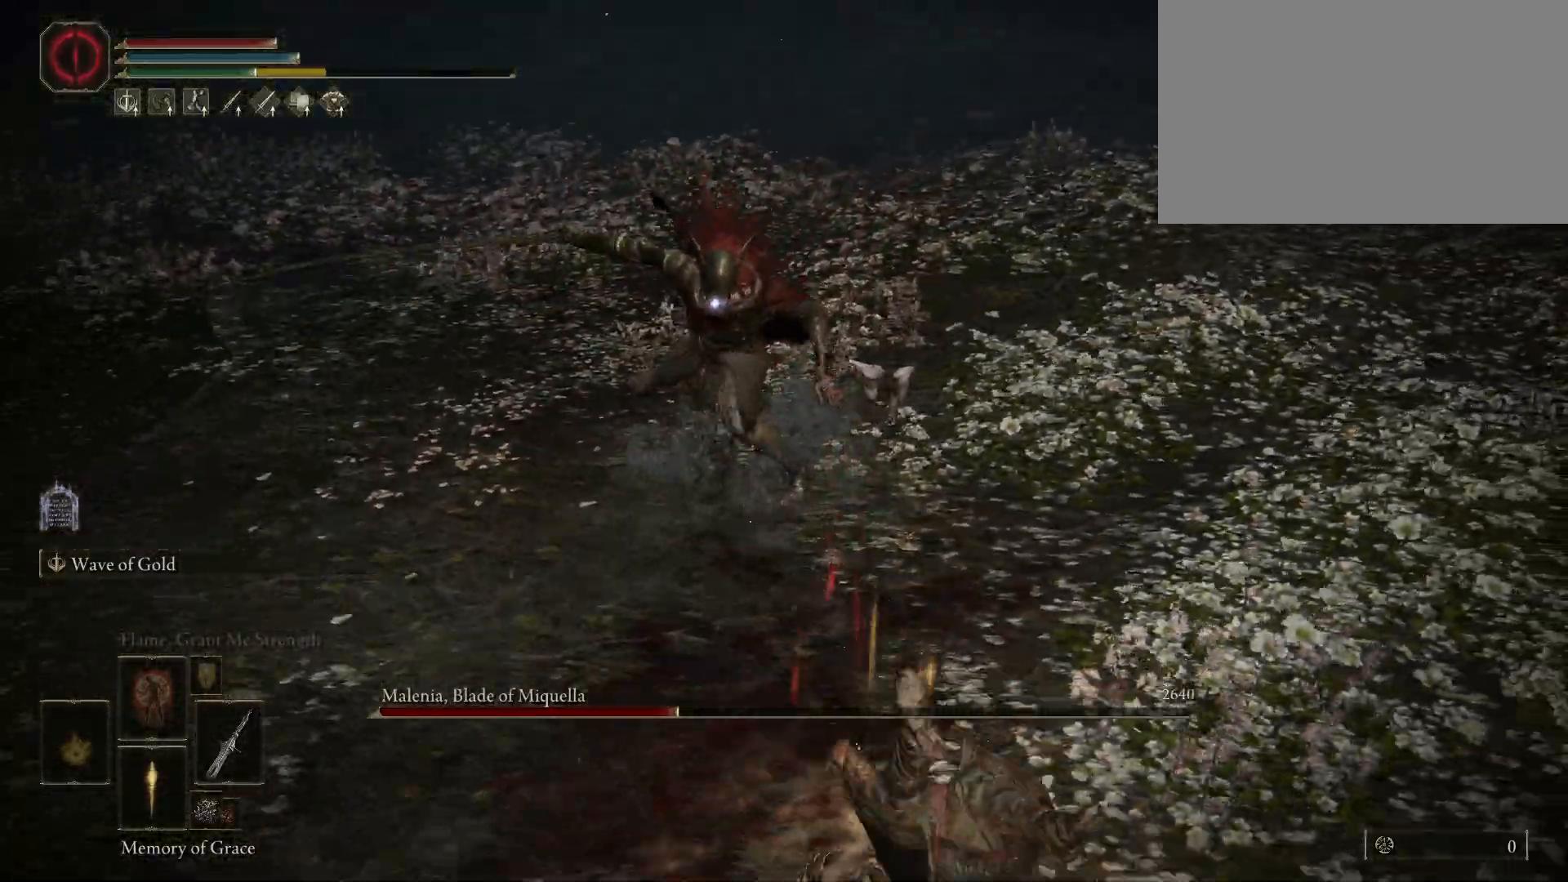
{"keys": ["s"], "mouse": [], "events": []}
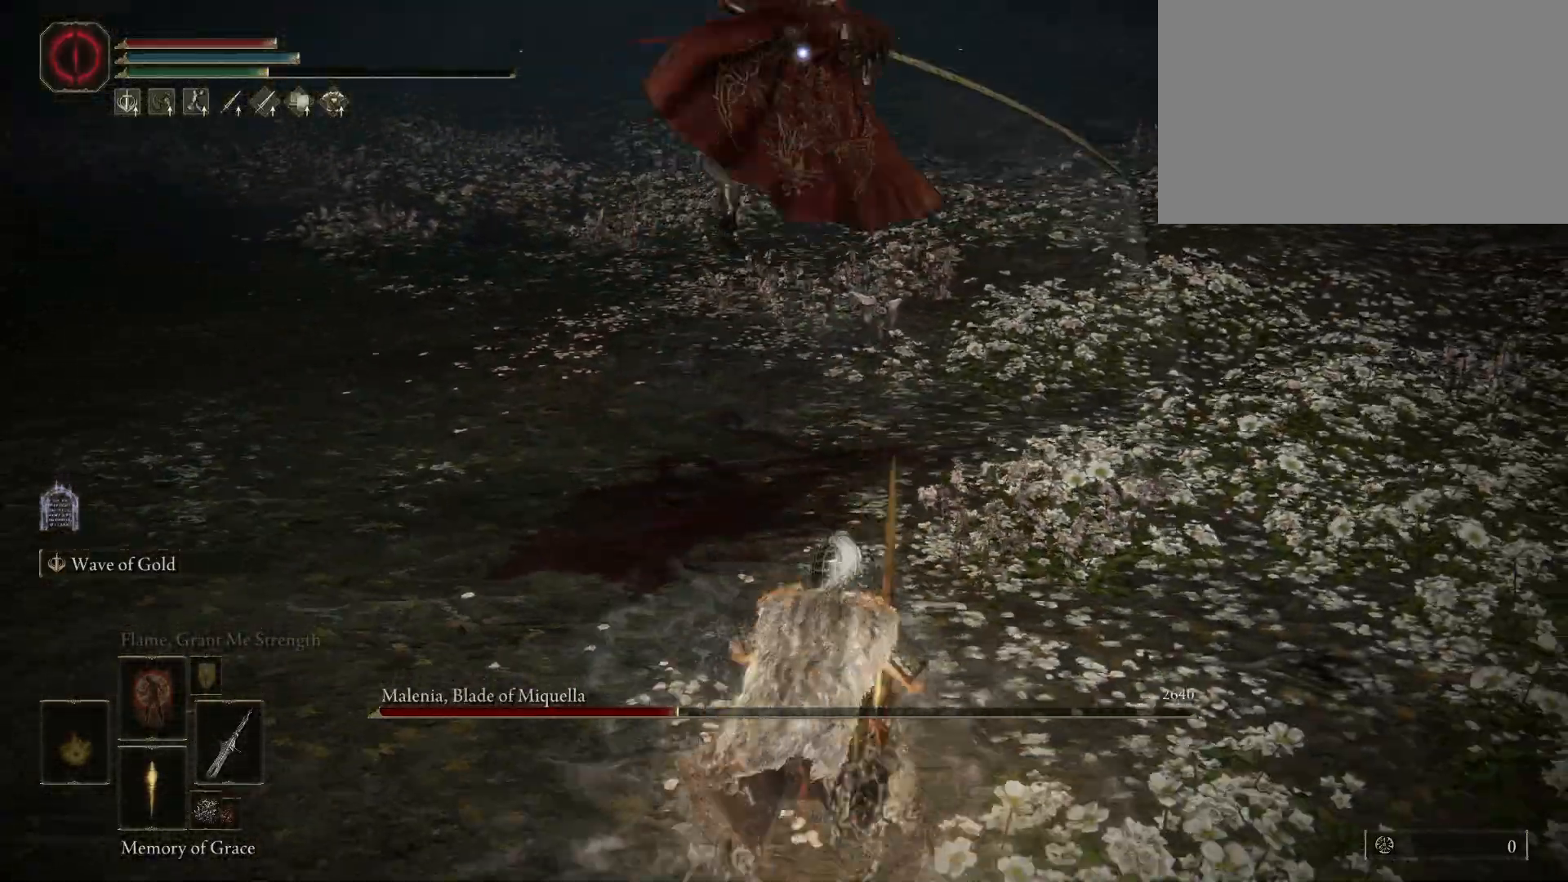
{"keys": ["w"], "mouse": [], "events": [[117, "s", "up"], [267, "space", "down"], [267, "w", "down"], [400, "space", "up"]]}
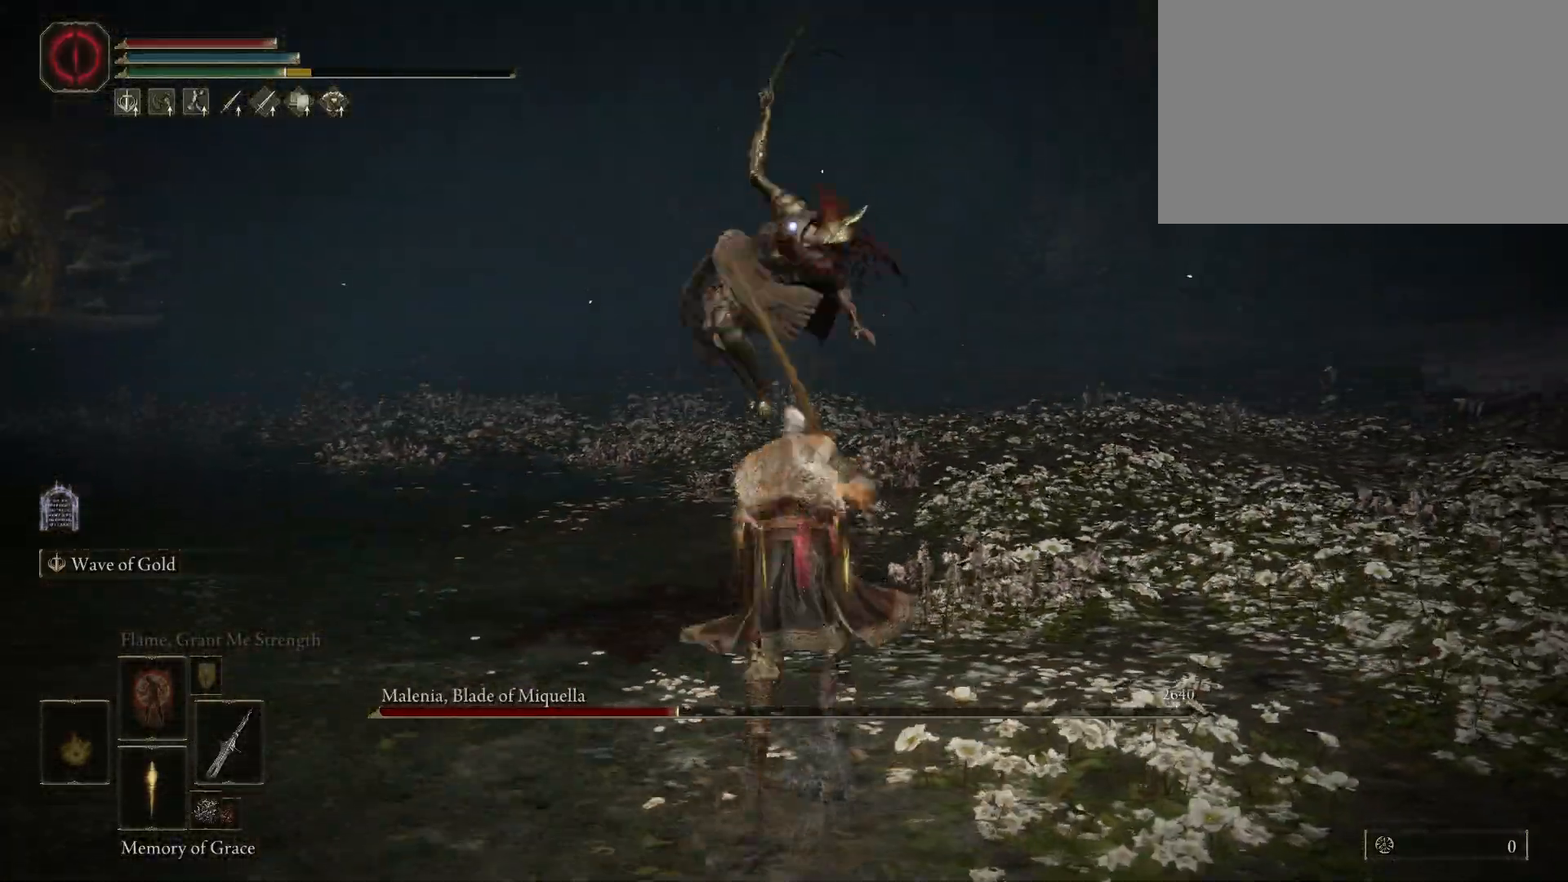
{"keys": ["shift"], "mouse": ["left"], "events": [[183, "shift", "down"], [183, "w", "up"], [233, "mouse_left", "down"]]}
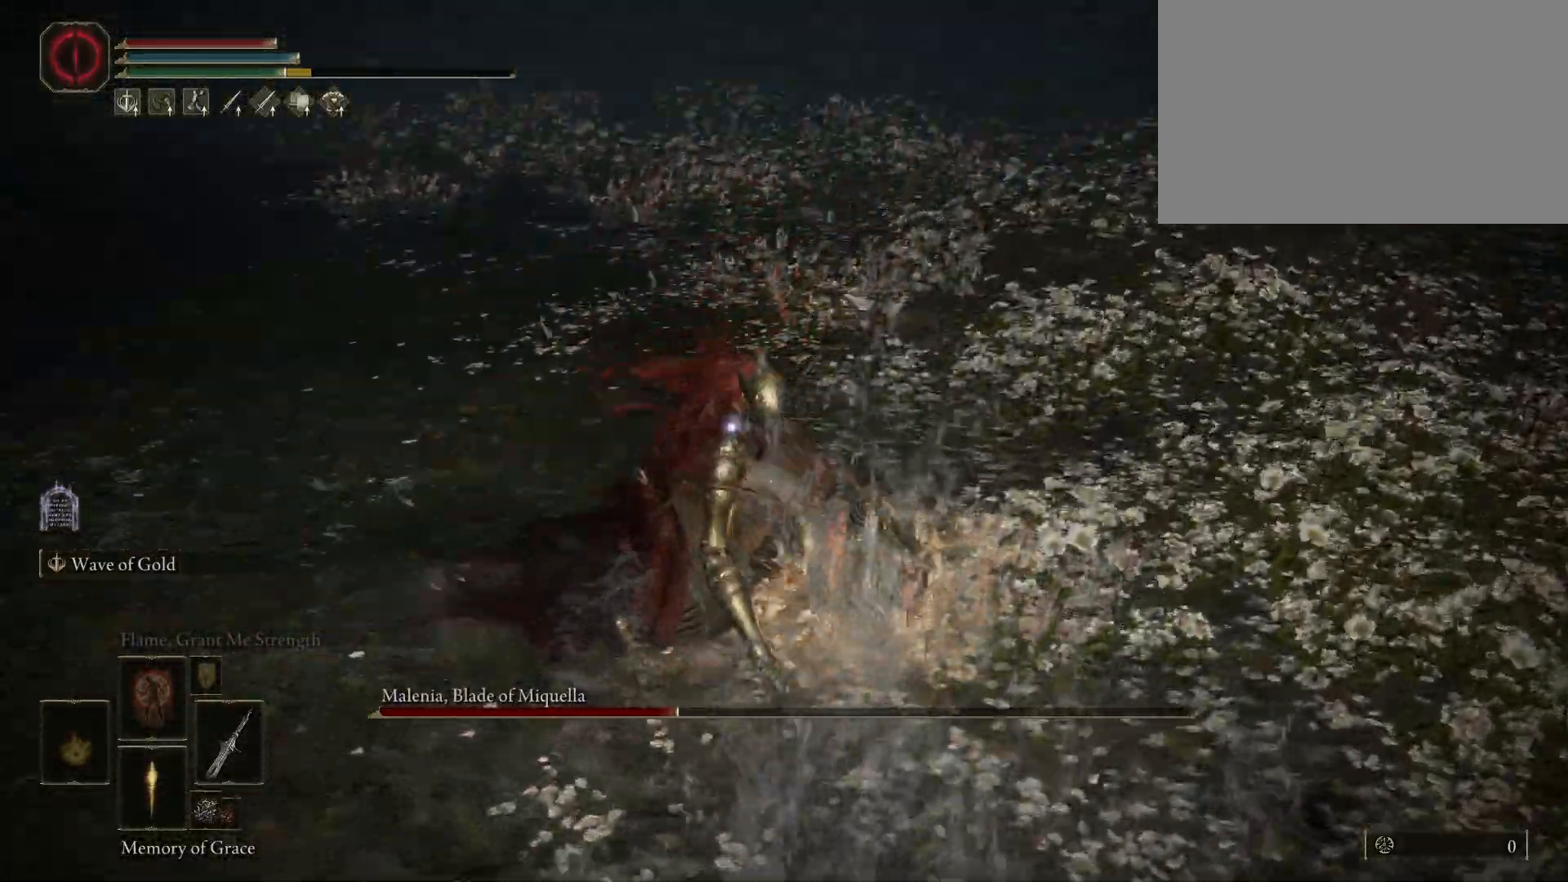
{"keys": ["shift"], "mouse": ["left"], "events": []}
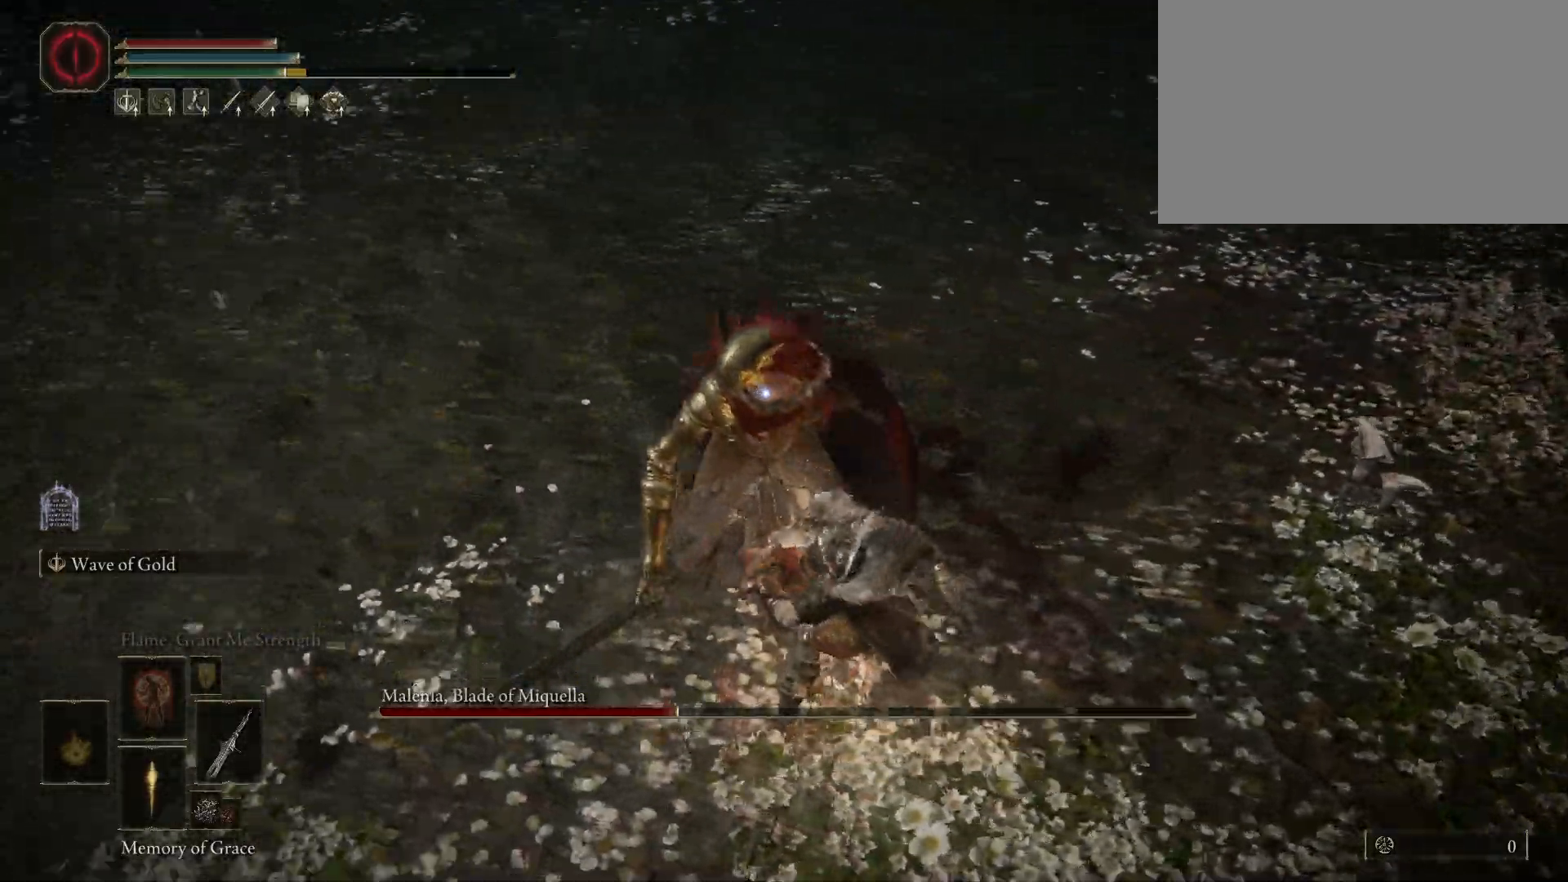
{"keys": ["shift"], "mouse": ["left"], "events": []}
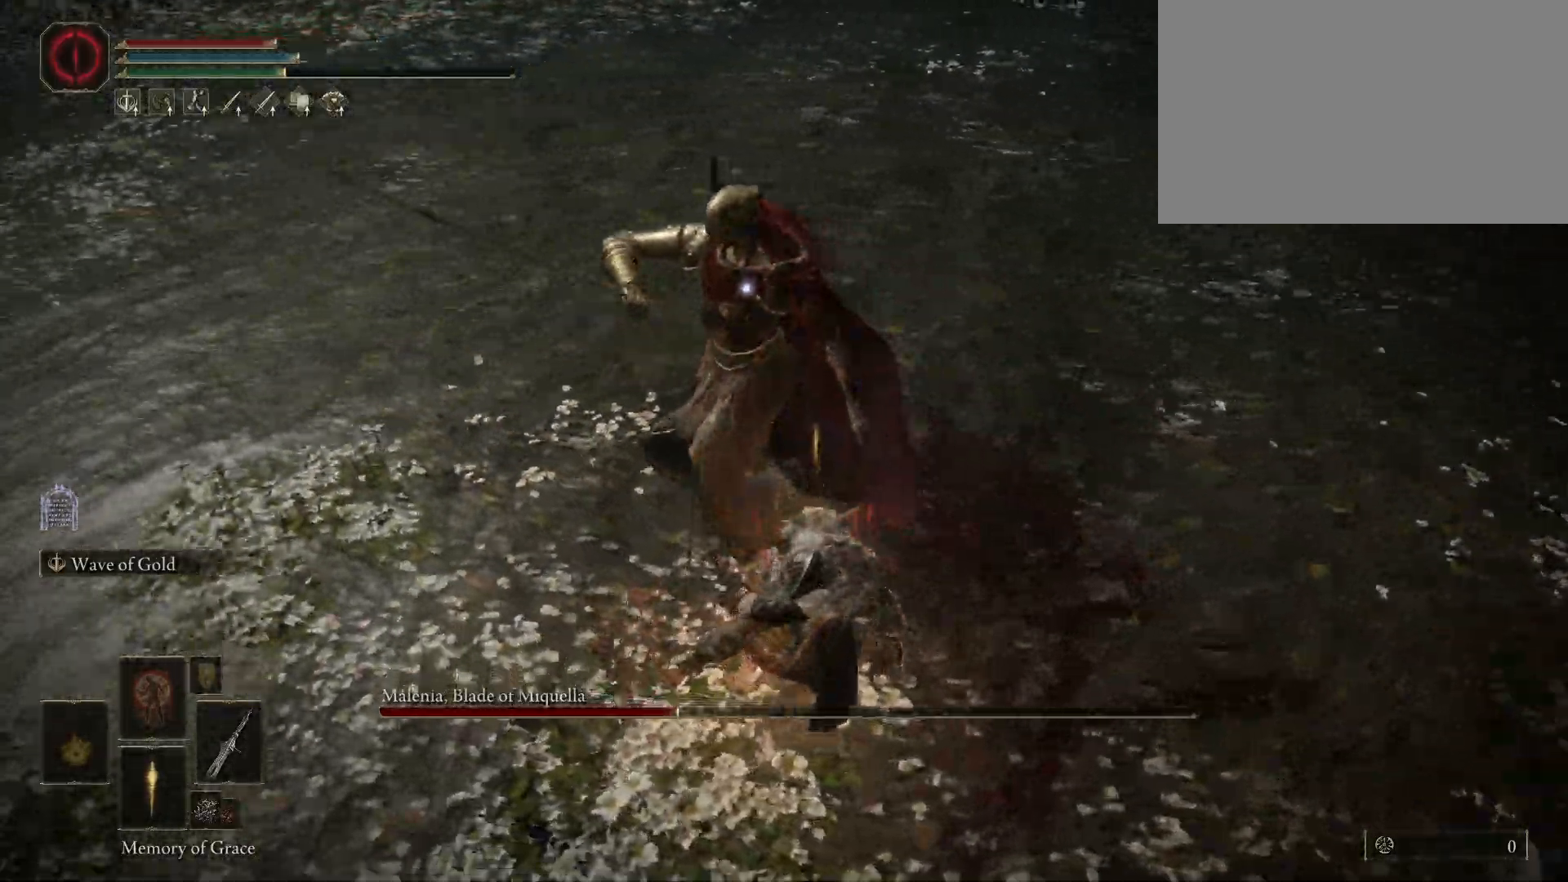
{"keys": ["shift"], "mouse": [], "events": [[367, "mouse_left", "up"]]}
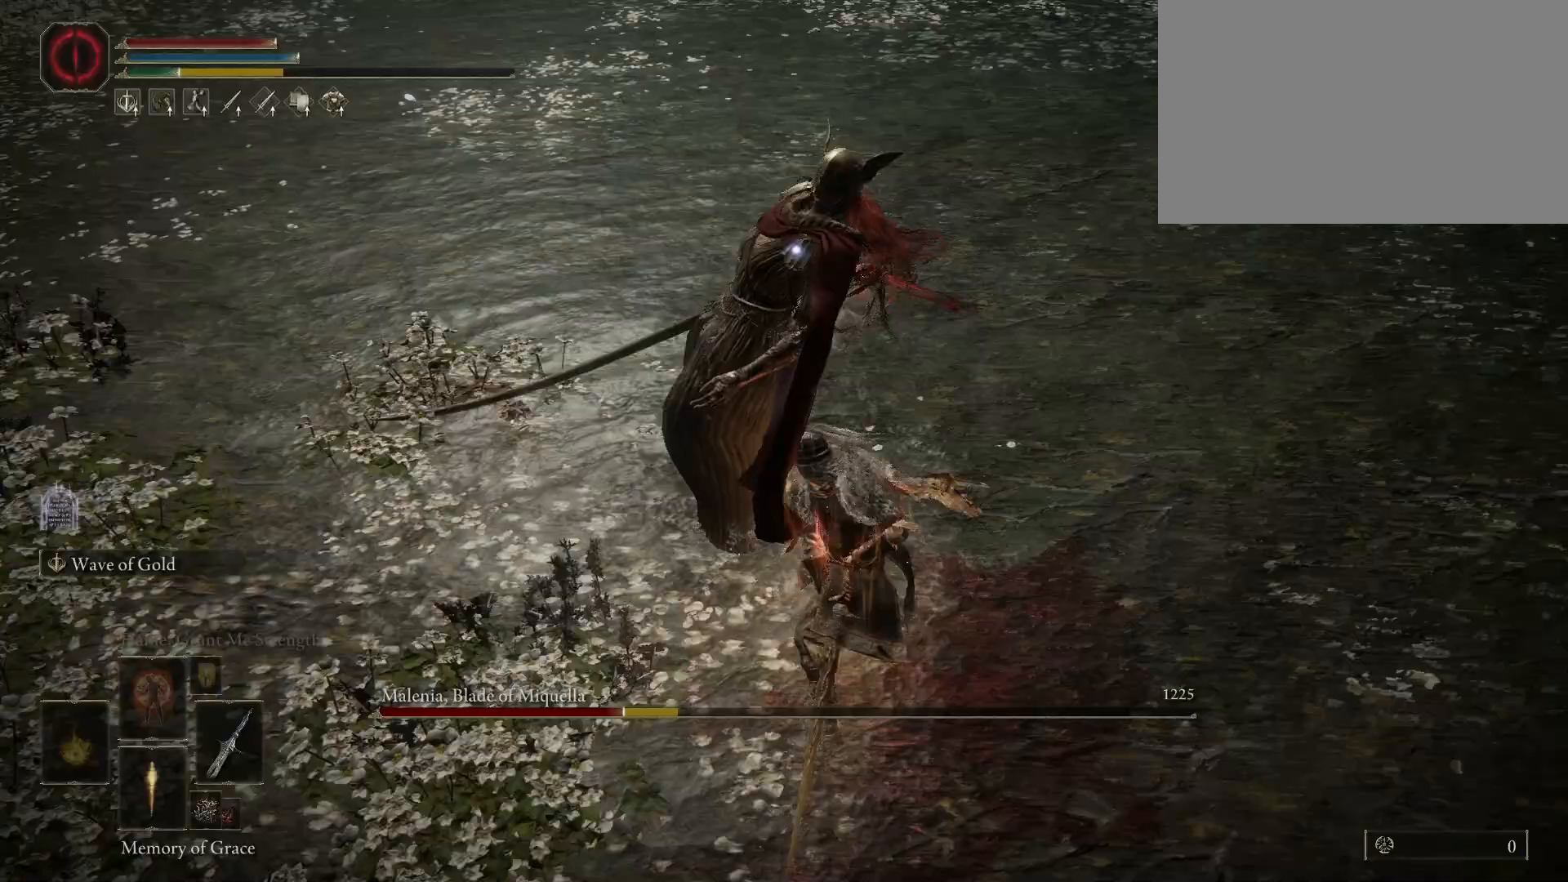
{"keys": ["a", "w"], "mouse": [], "events": [[50, "shift", "up"], [383, "a", "down"], [433, "w", "down"]]}
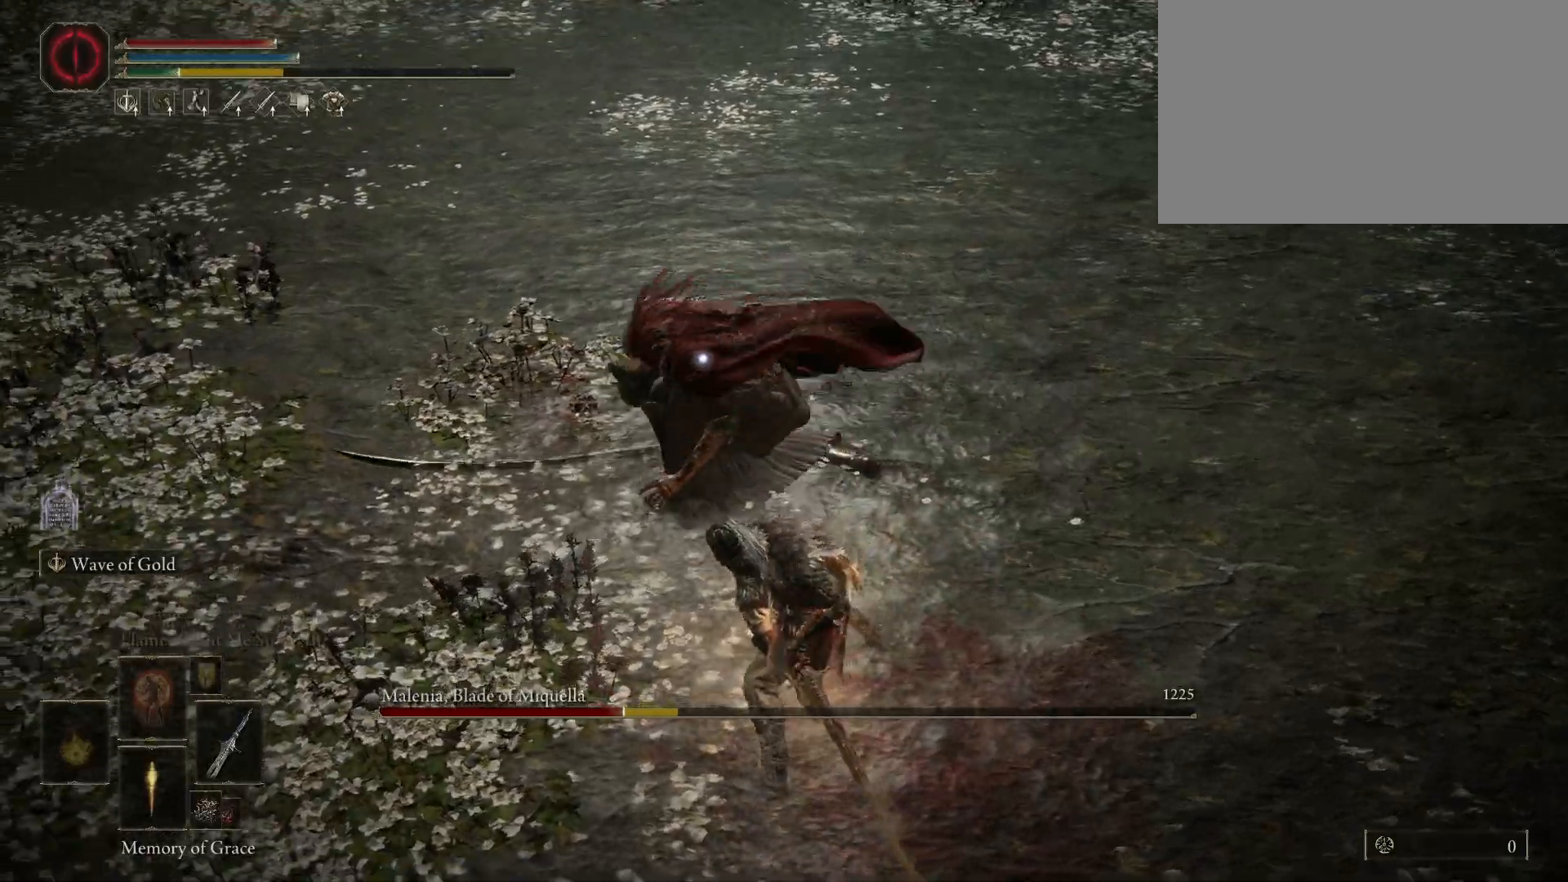
{"keys": ["a", "w"], "mouse": [], "events": []}
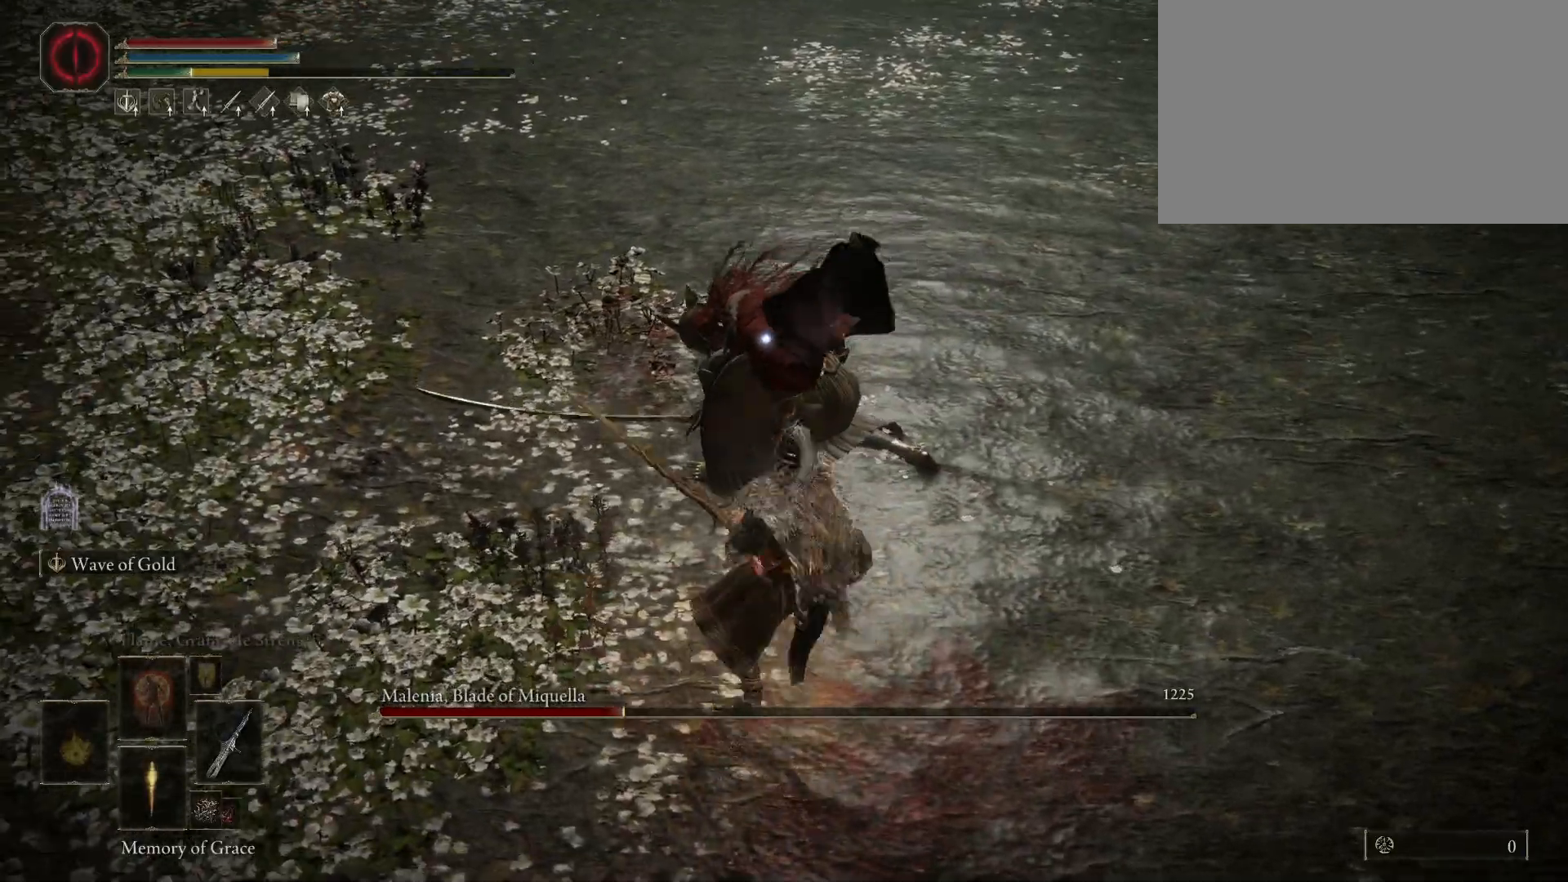
{"keys": [], "mouse": ["left"], "events": [[267, "a", "up"], [467, "mouse_left", "down"], [467, "w", "up"]]}
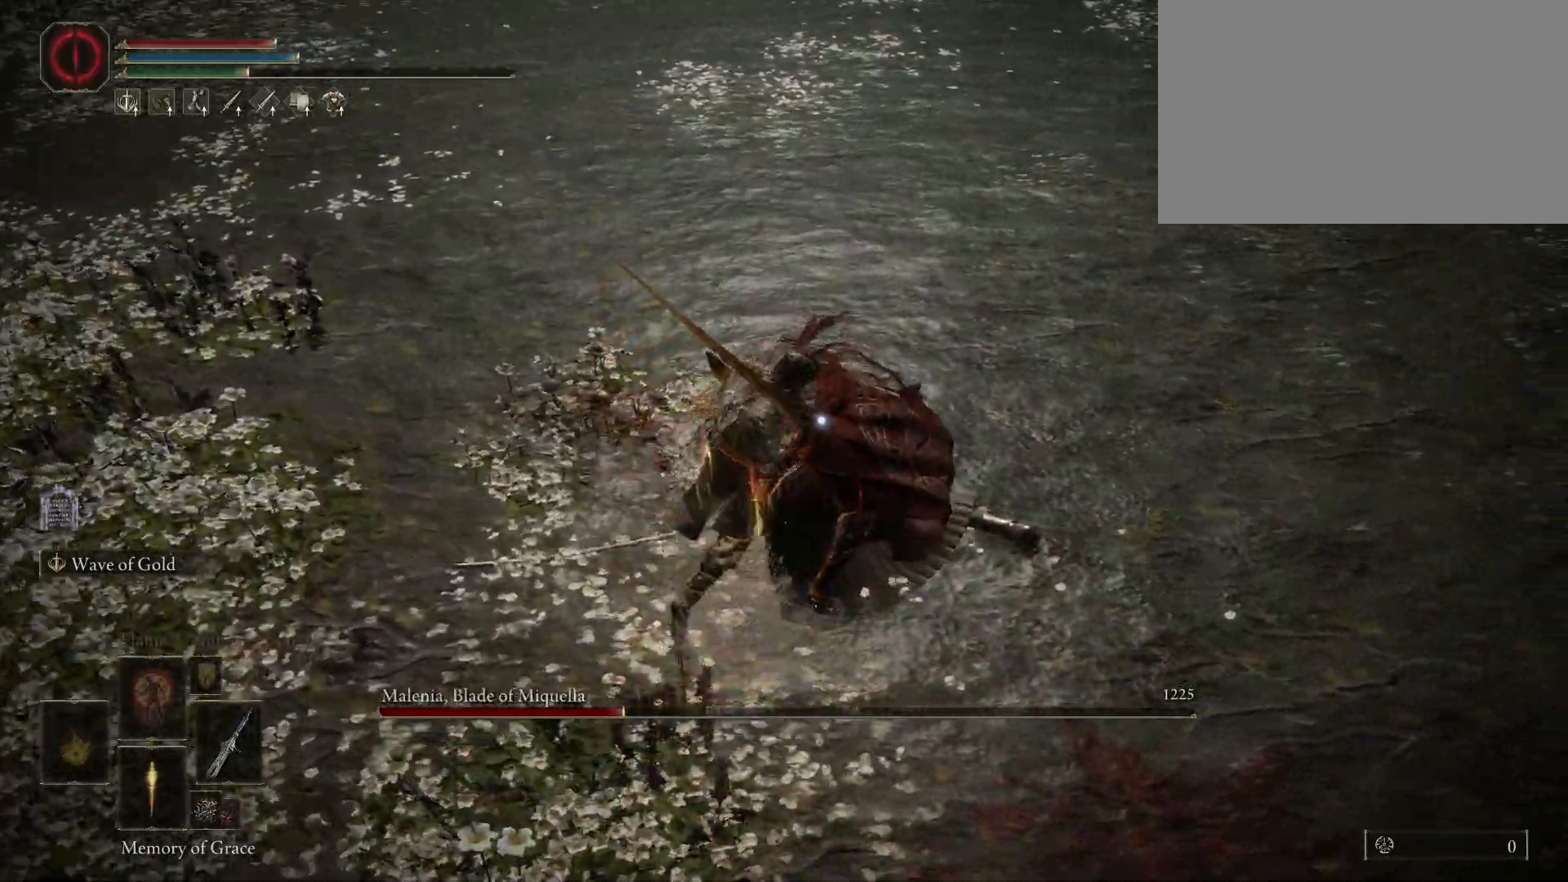
{"keys": [], "mouse": [], "events": [[100, "mouse_left", "up"]]}
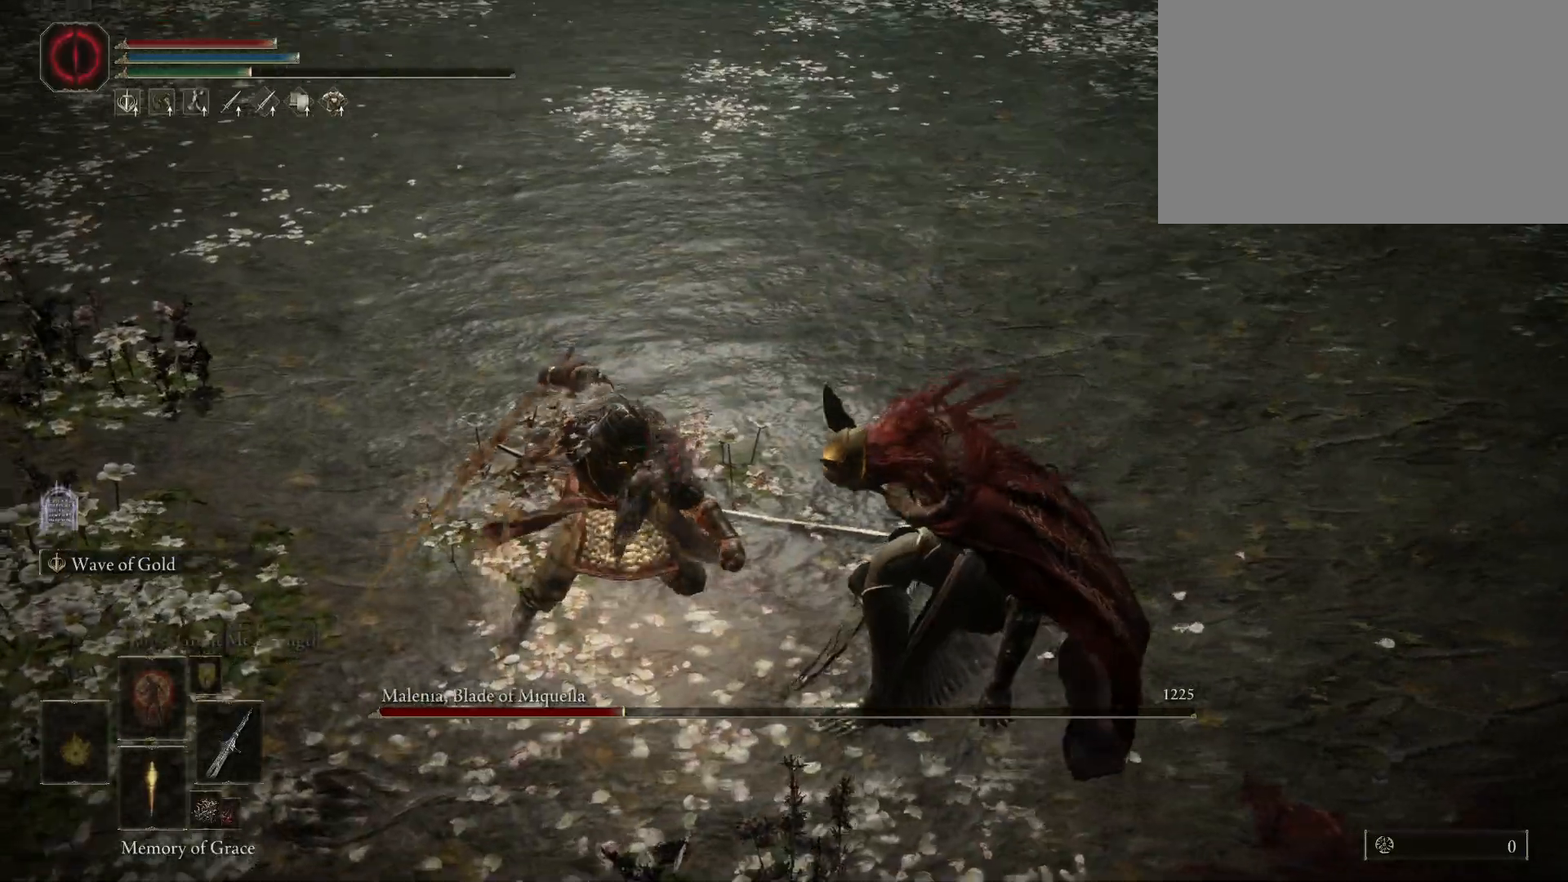
{"keys": [], "mouse": [], "events": []}
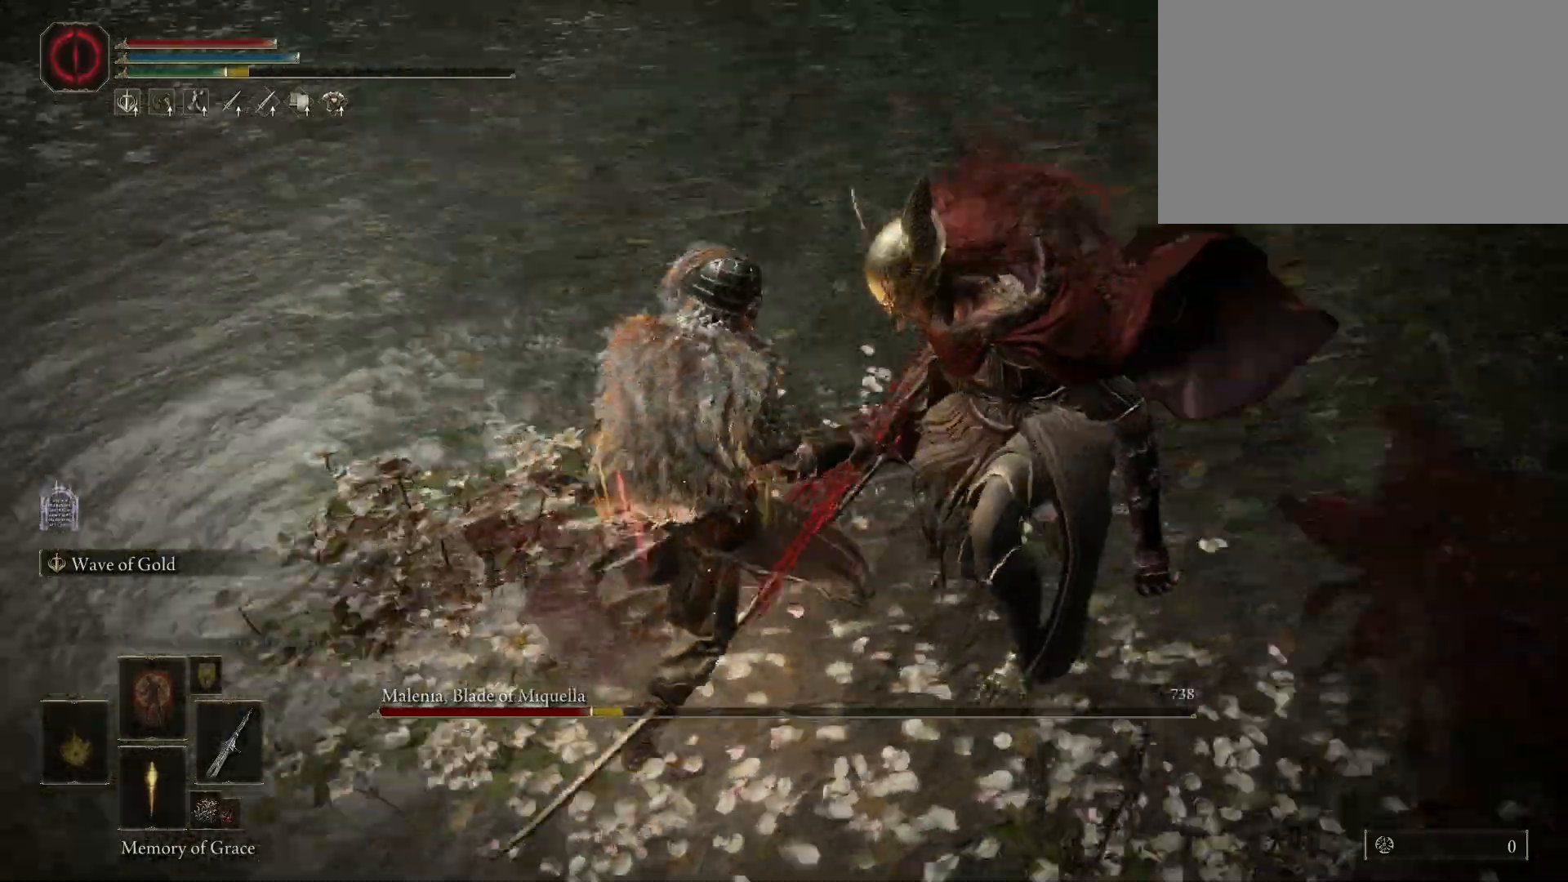
{"keys": [], "mouse": [], "events": []}
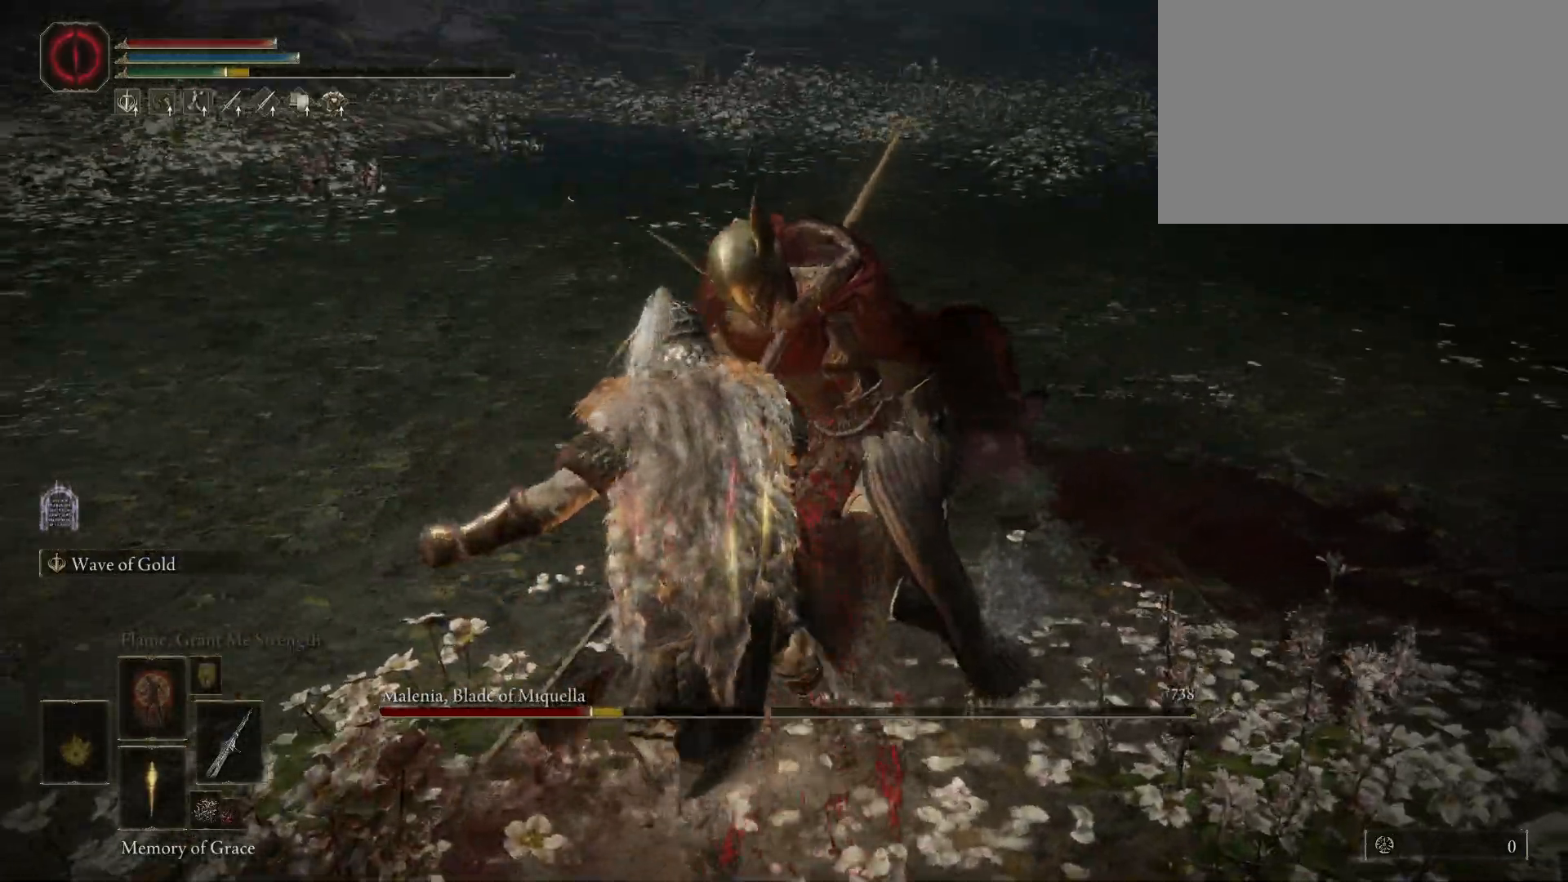
{"keys": [], "mouse": [], "events": []}
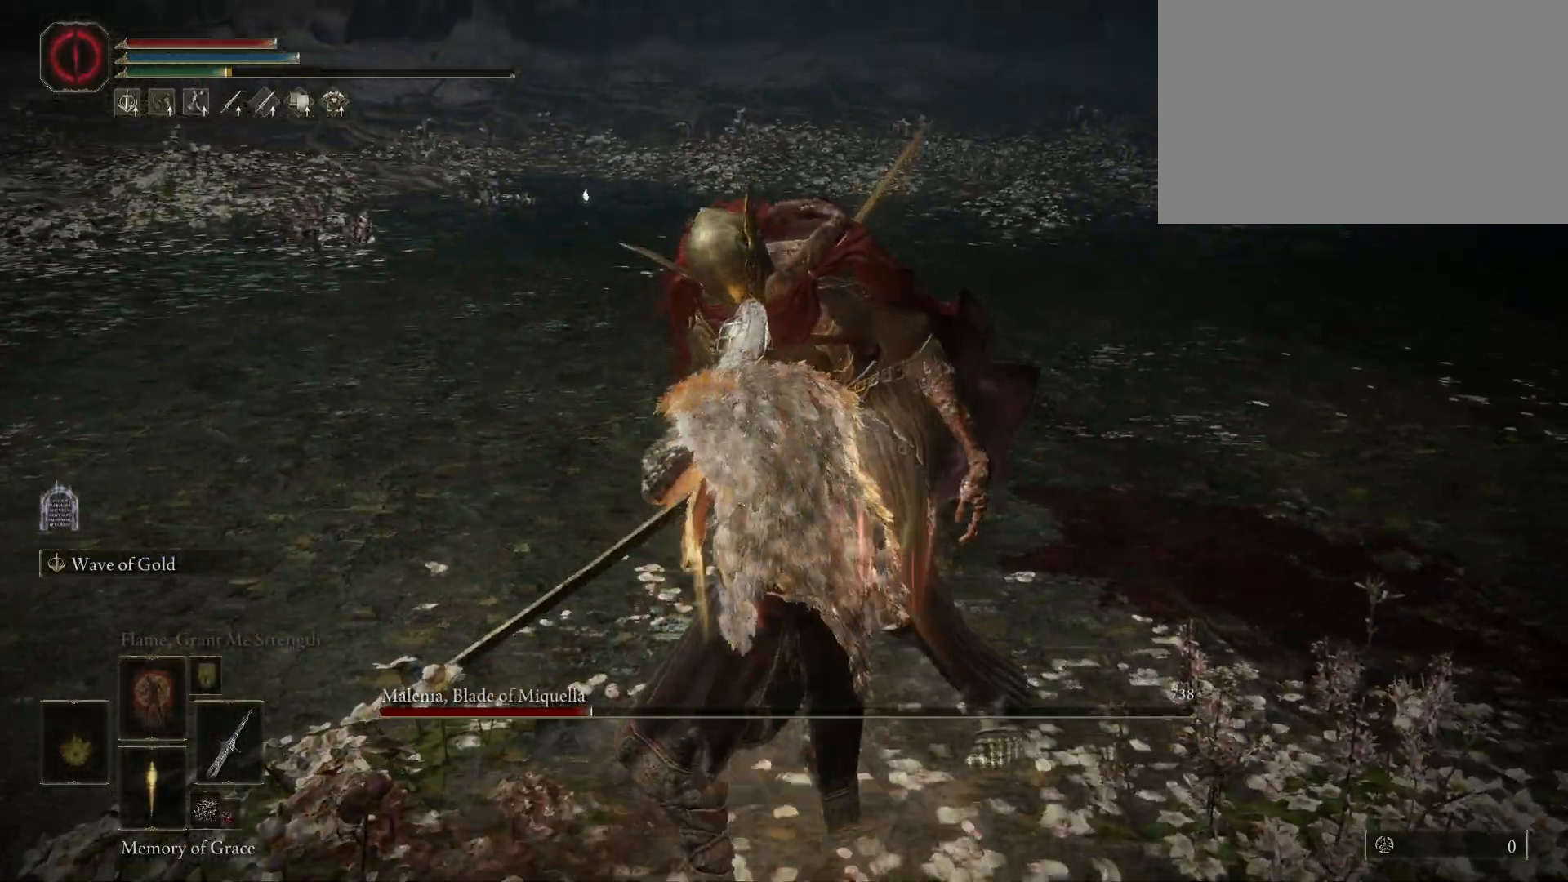
{"keys": [], "mouse": [], "events": []}
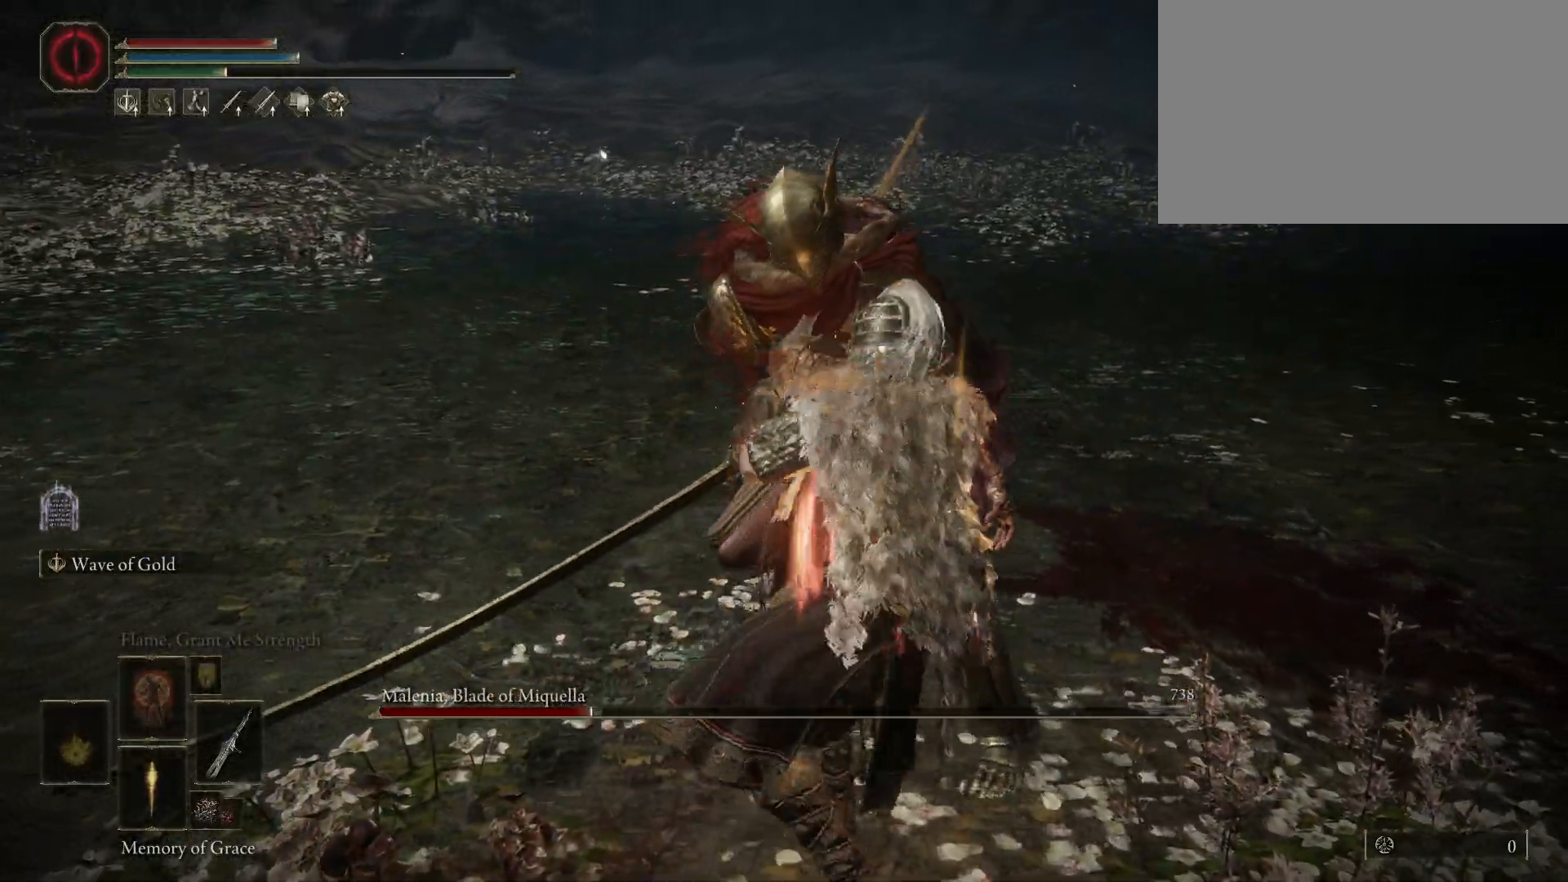
{"keys": [], "mouse": [], "events": []}
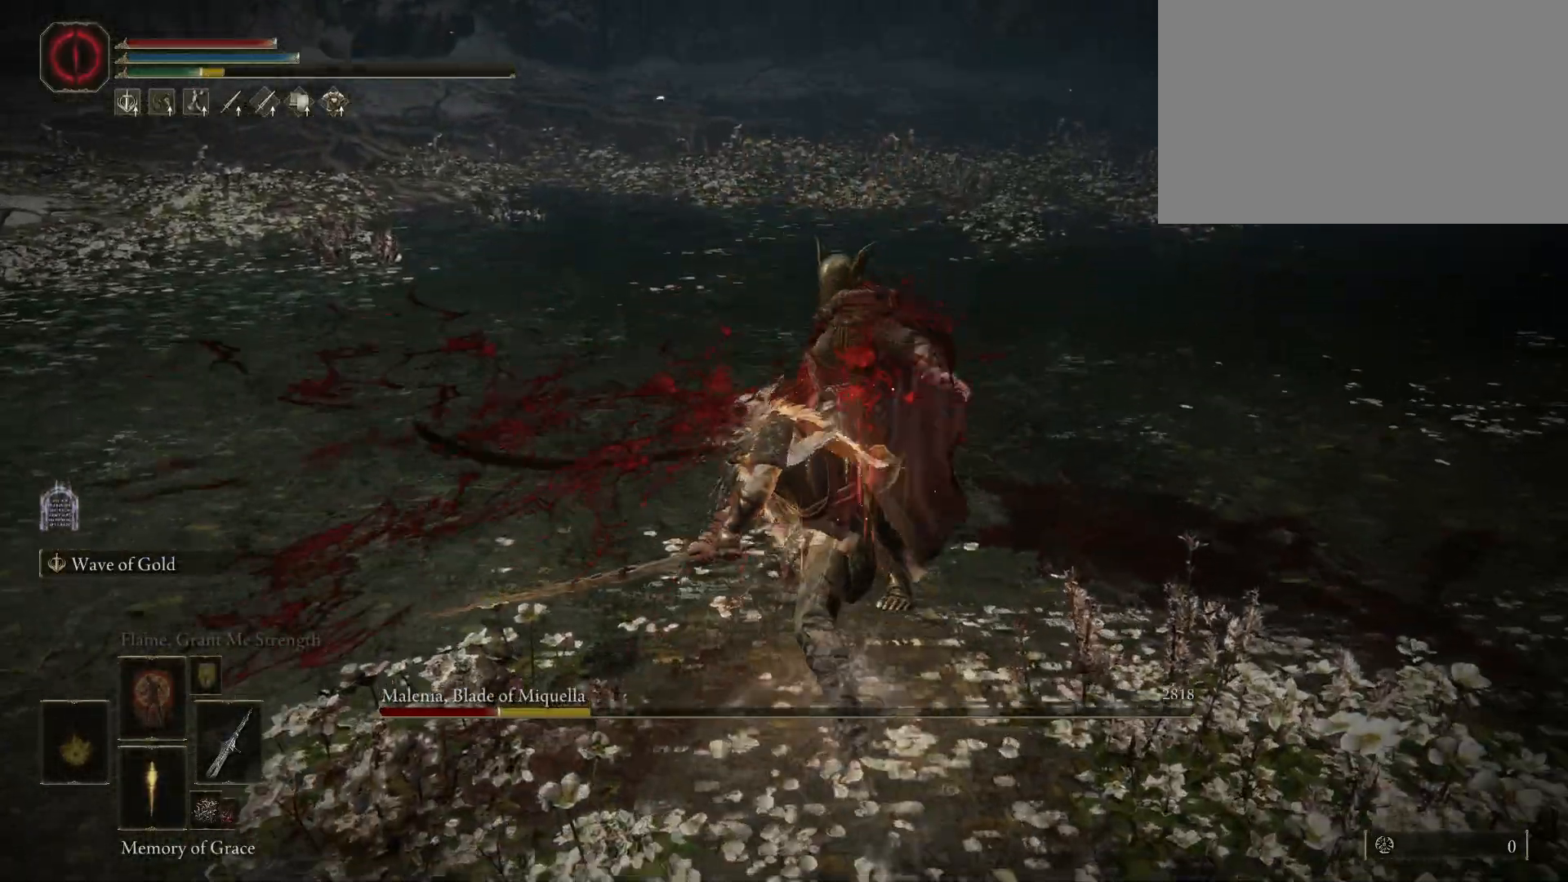
{"keys": [], "mouse": [], "events": [[150, "mouse_wheel", "down"], [283, "mouse_wheel", "up"]]}
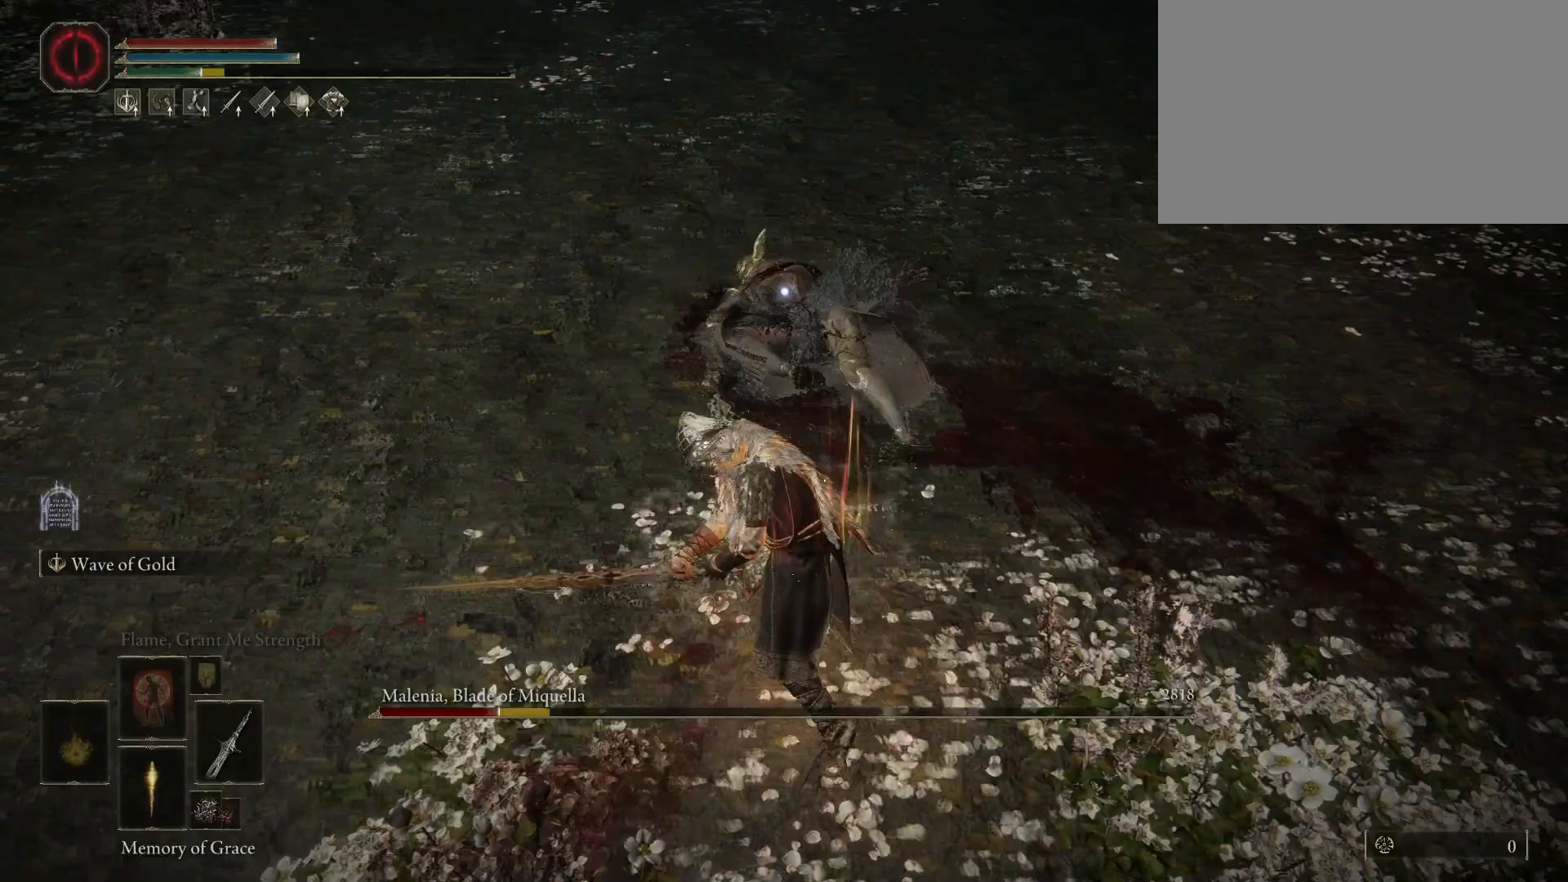
{"keys": [], "mouse": [], "events": []}
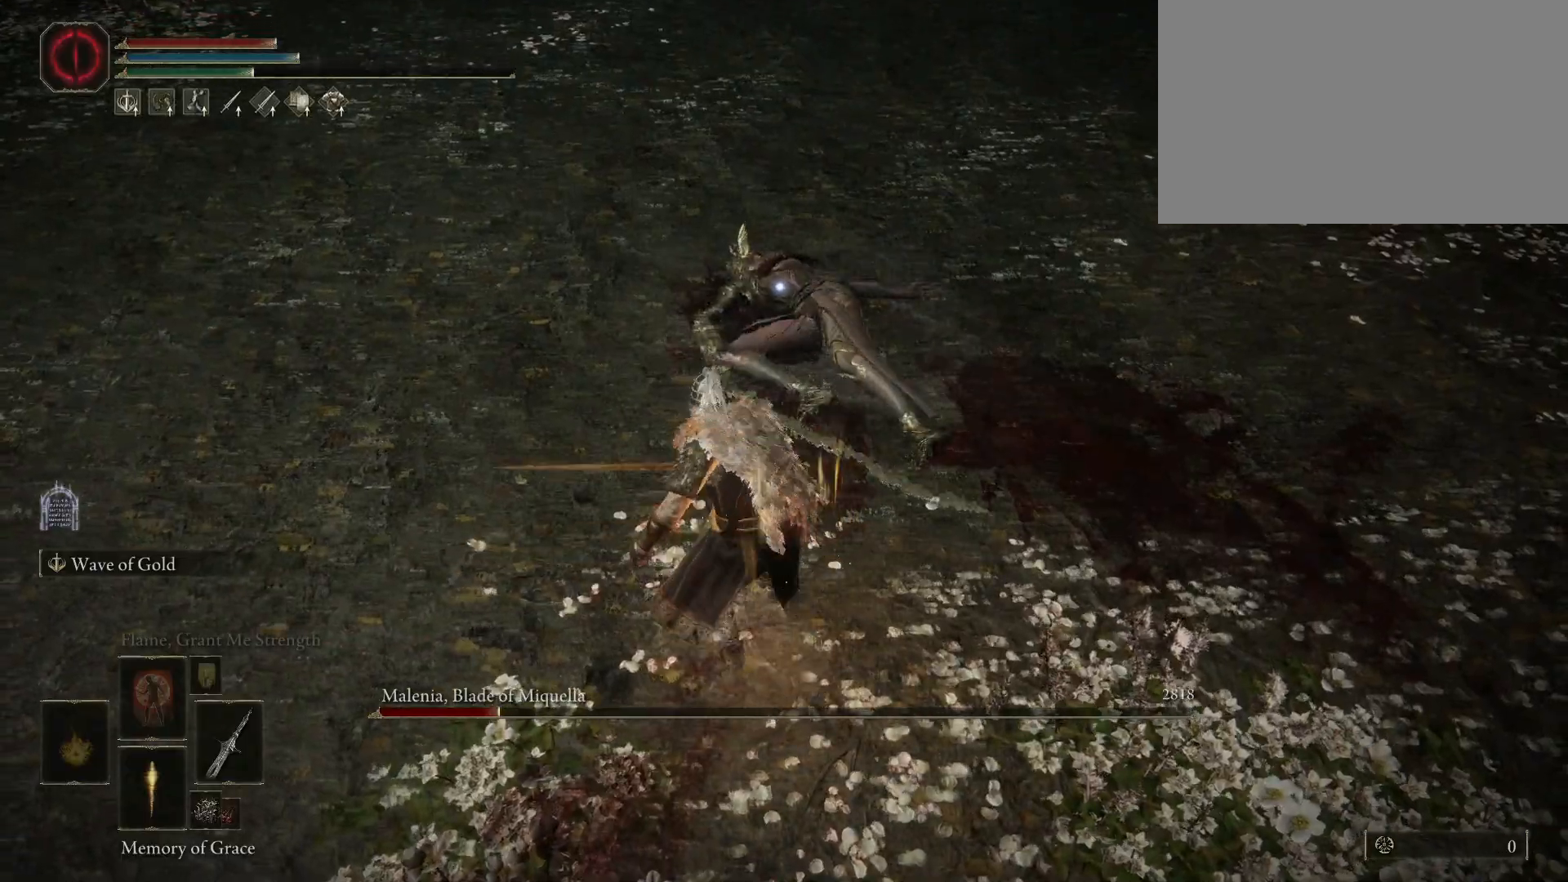
{"keys": [], "mouse": [], "events": []}
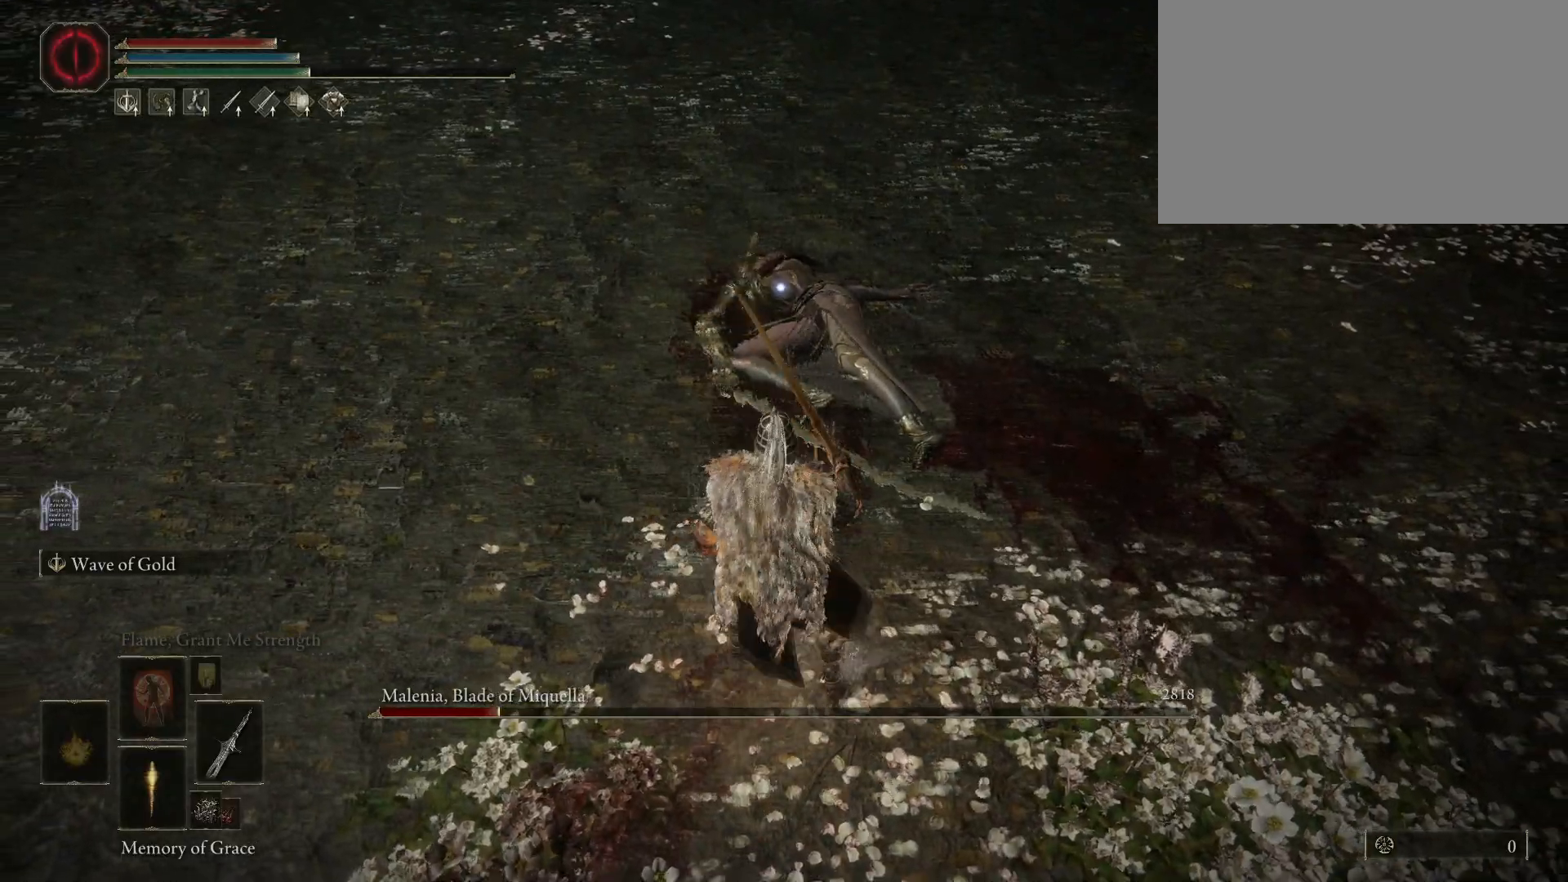
{"keys": ["shift"], "mouse": [], "events": [[233, "shift", "down"]]}
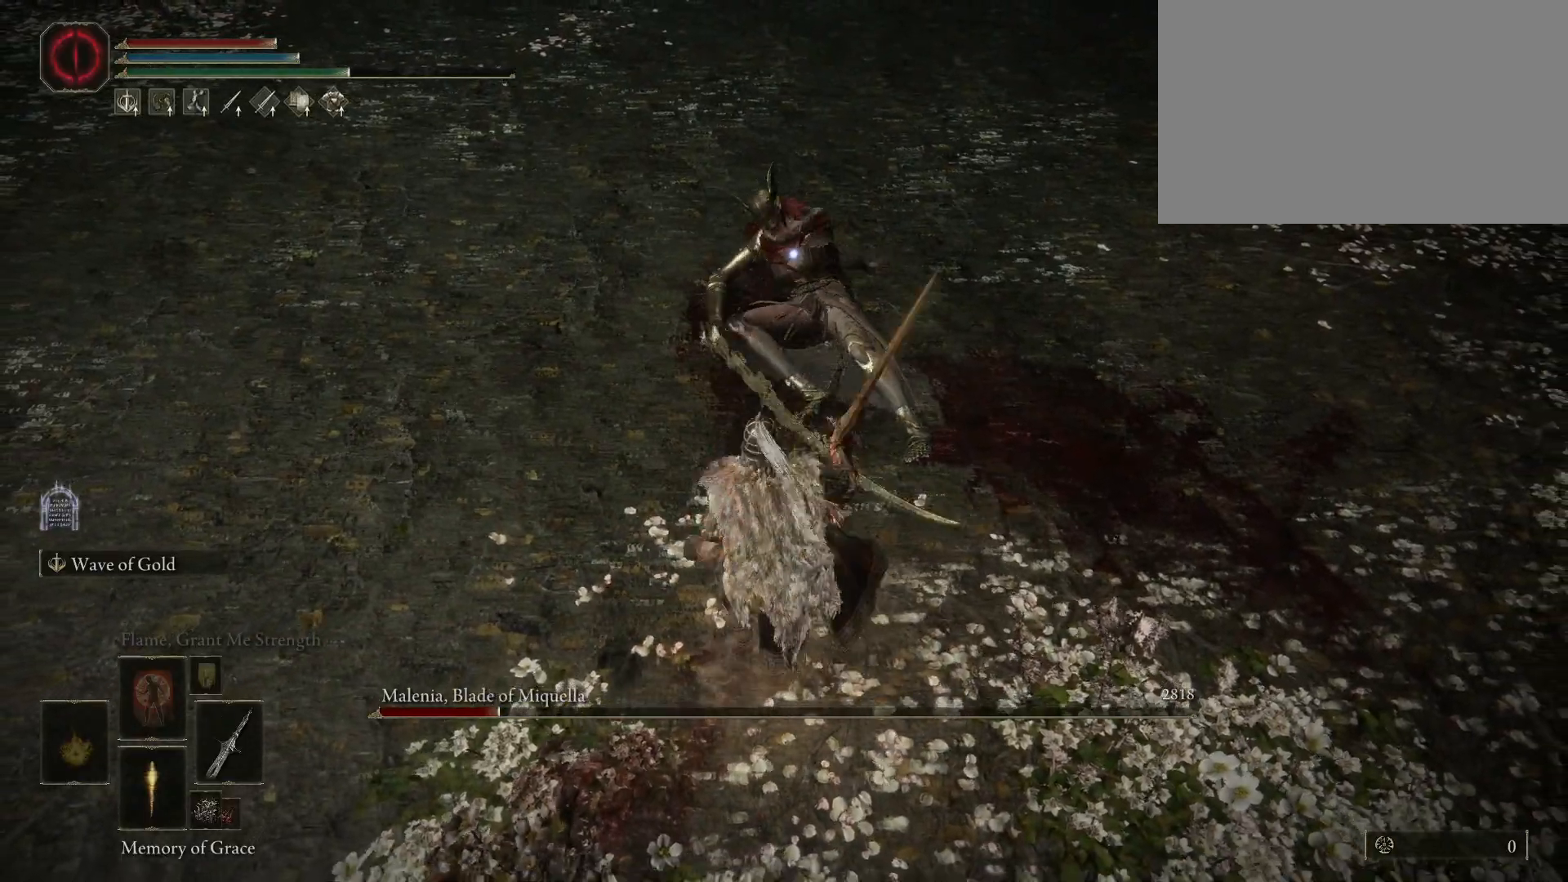
{"keys": ["shift"], "mouse": [], "events": []}
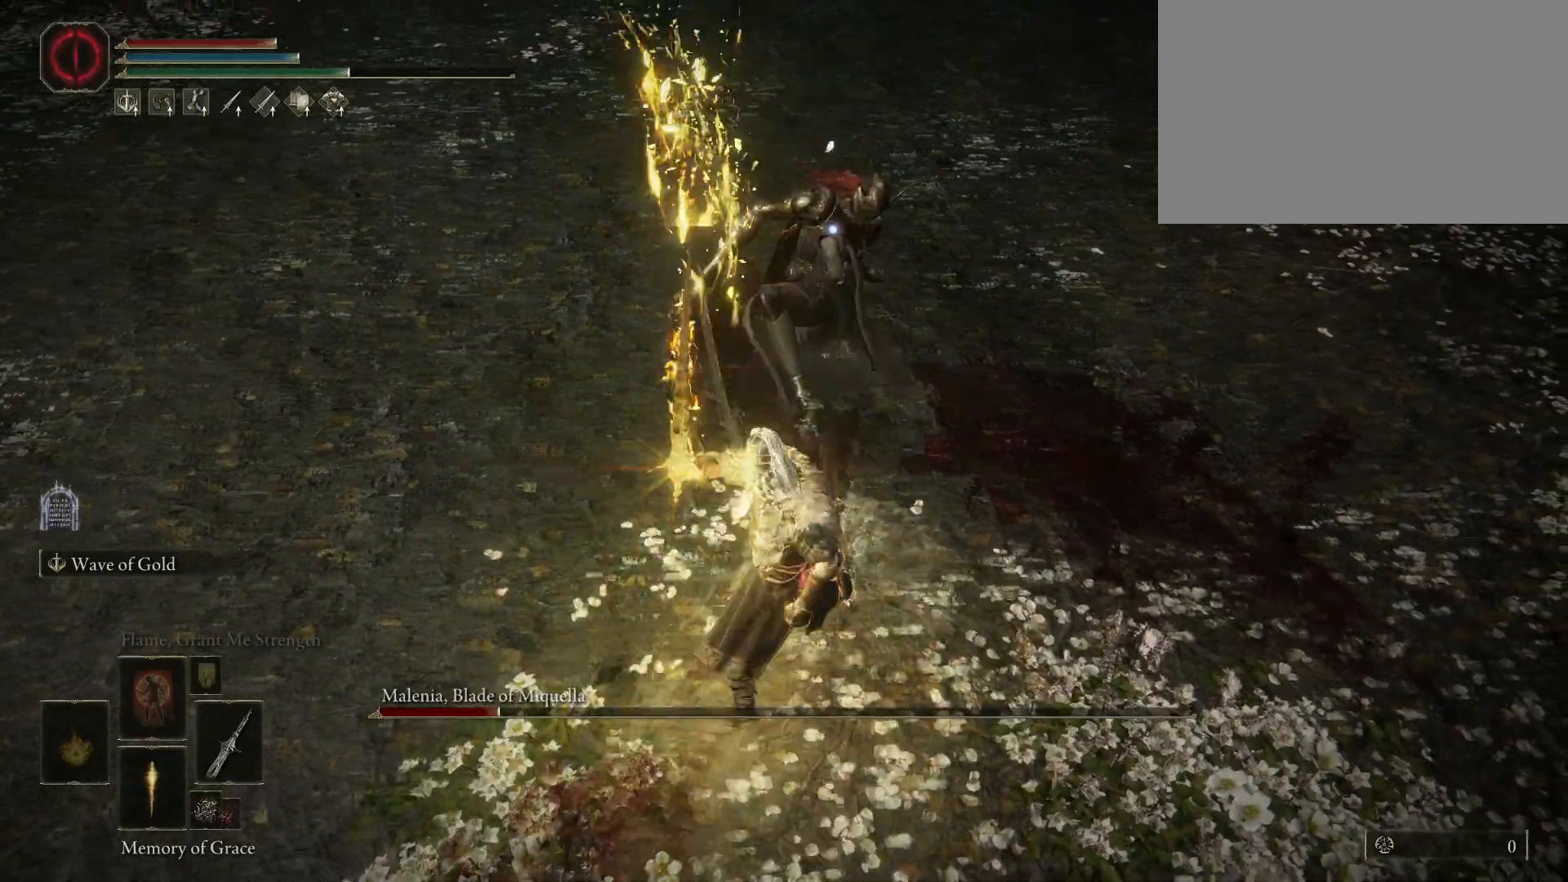
{"keys": ["shift"], "mouse": [], "events": []}